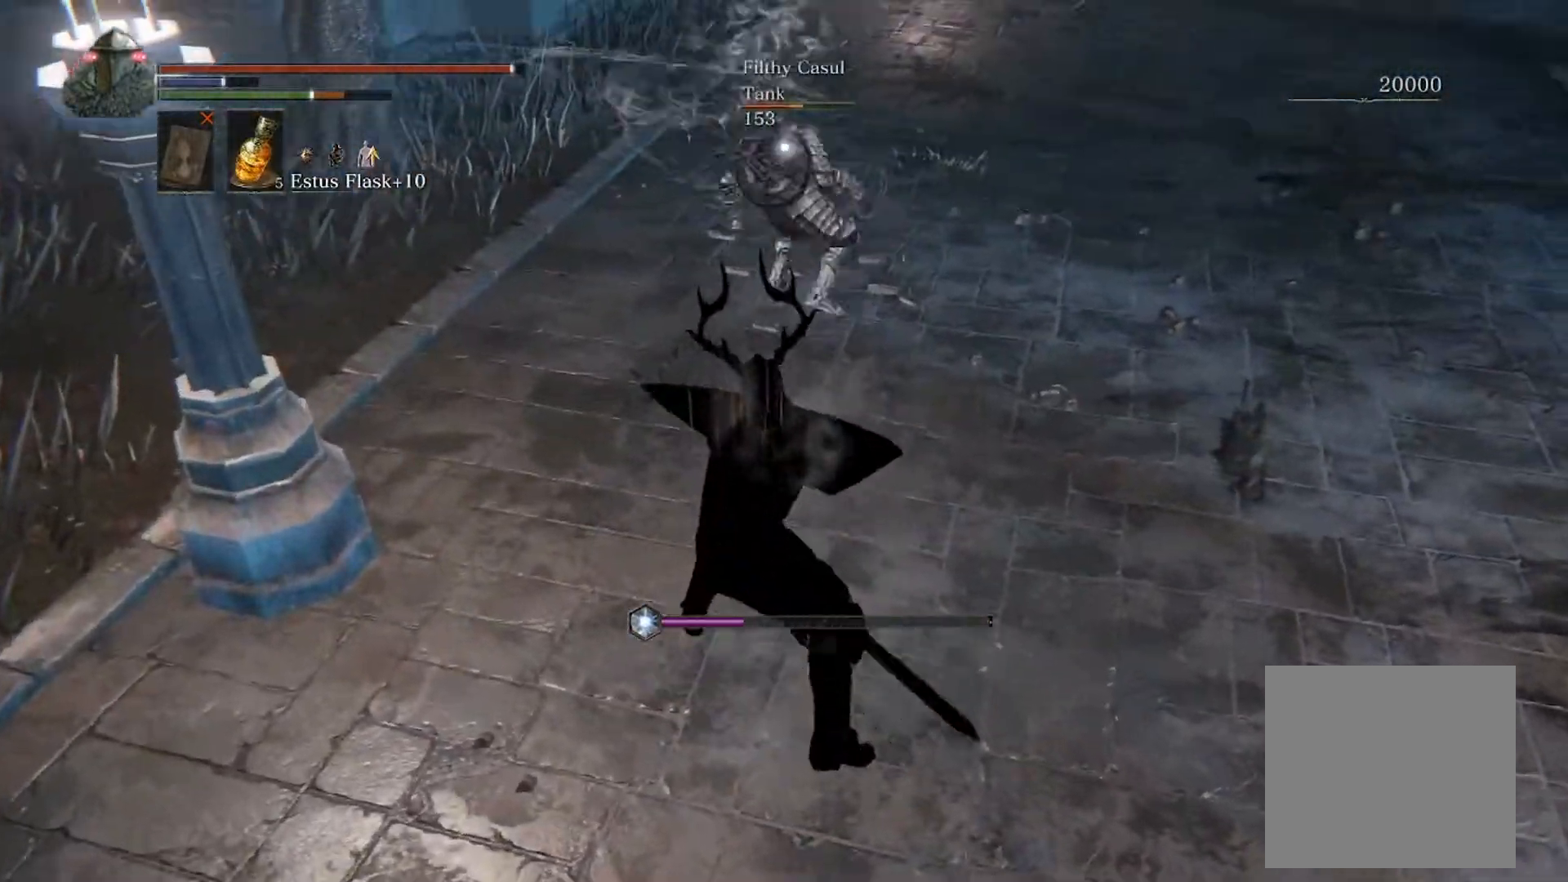
Gameplay with a controller (Xbox layout); each line is a JSON object with the inputs held at the frame after it. "events" lists button and stick changes between this image and that frame as [ms after this image, input, new state], when the widget could be followed in between. Not read: L3 R3 right_stick.
{"buttons": ["B"], "left_stick": "up", "events": [[333, "left_stick", "up"]]}
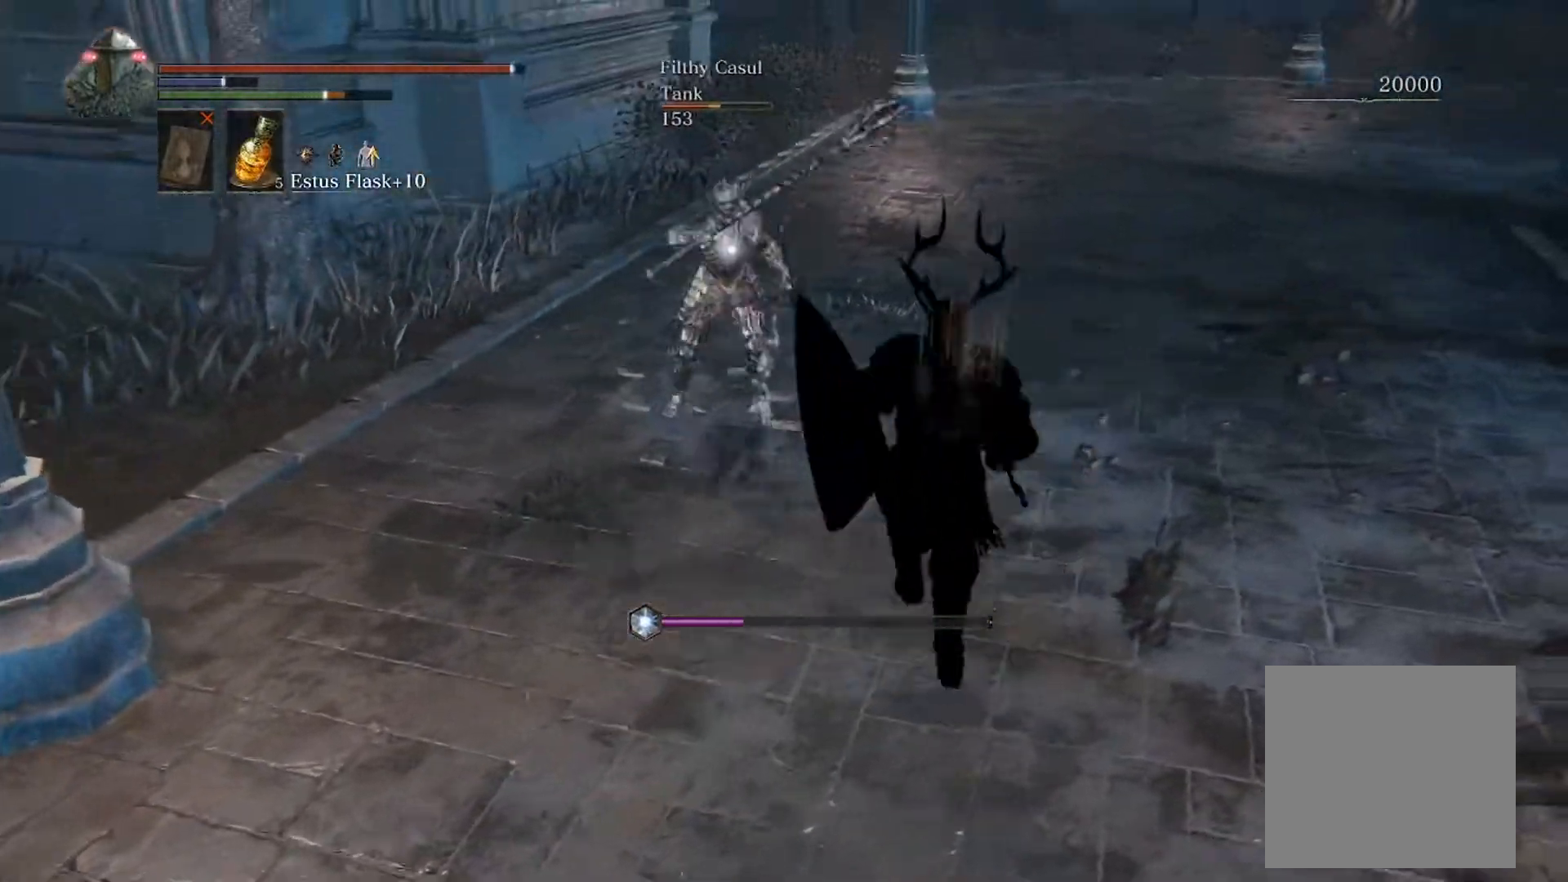
{"buttons": ["L1"], "left_stick": "up", "events": [[133, "L1", "down"], [267, "B", "up"]]}
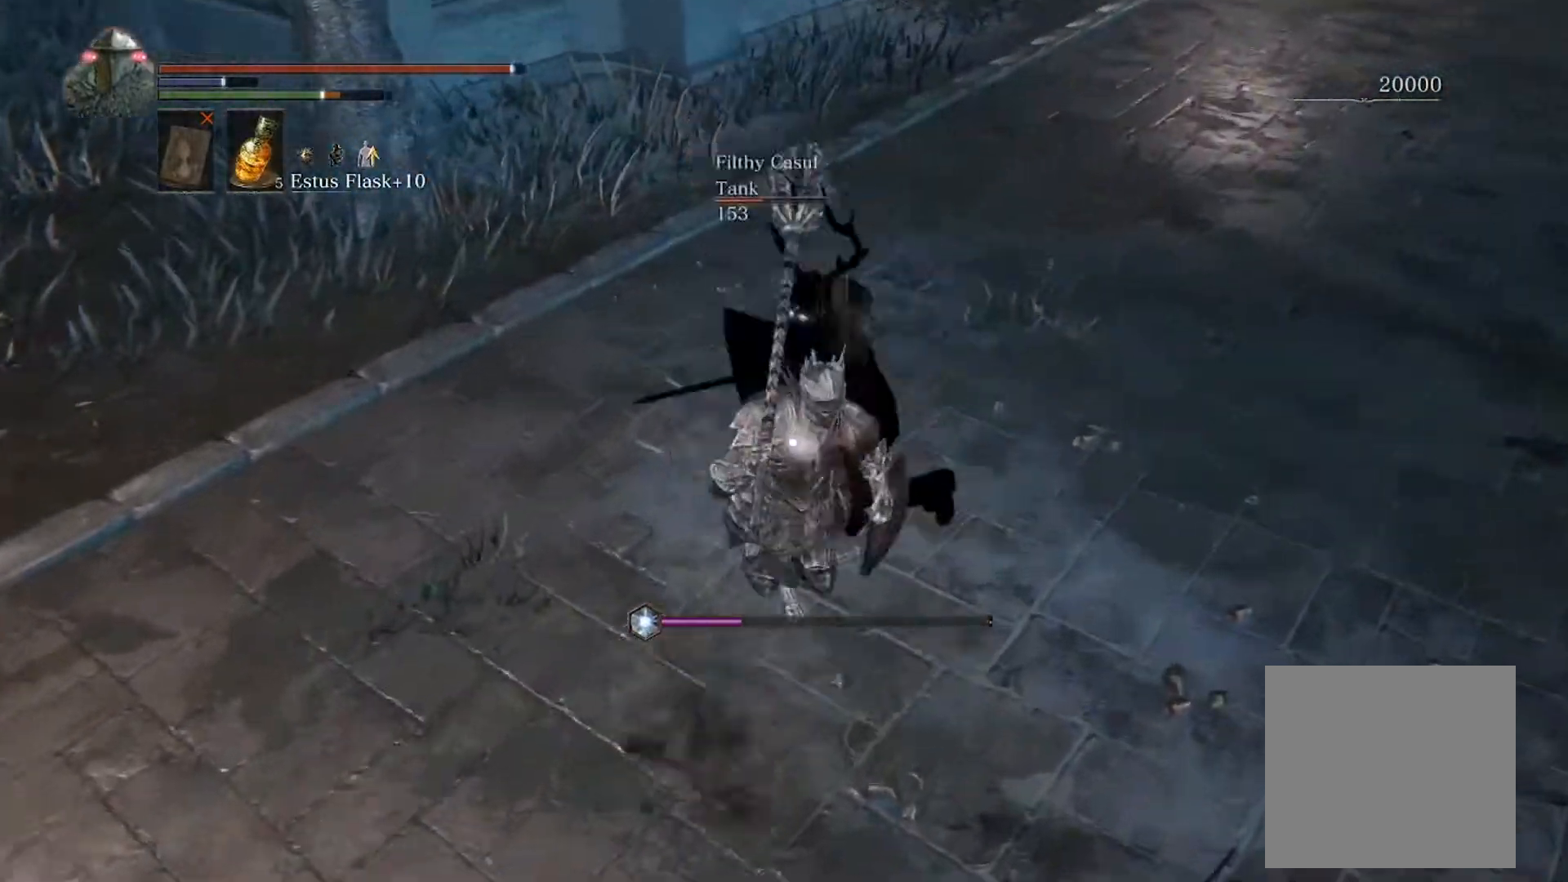
{"buttons": ["L1"], "left_stick": "up", "events": []}
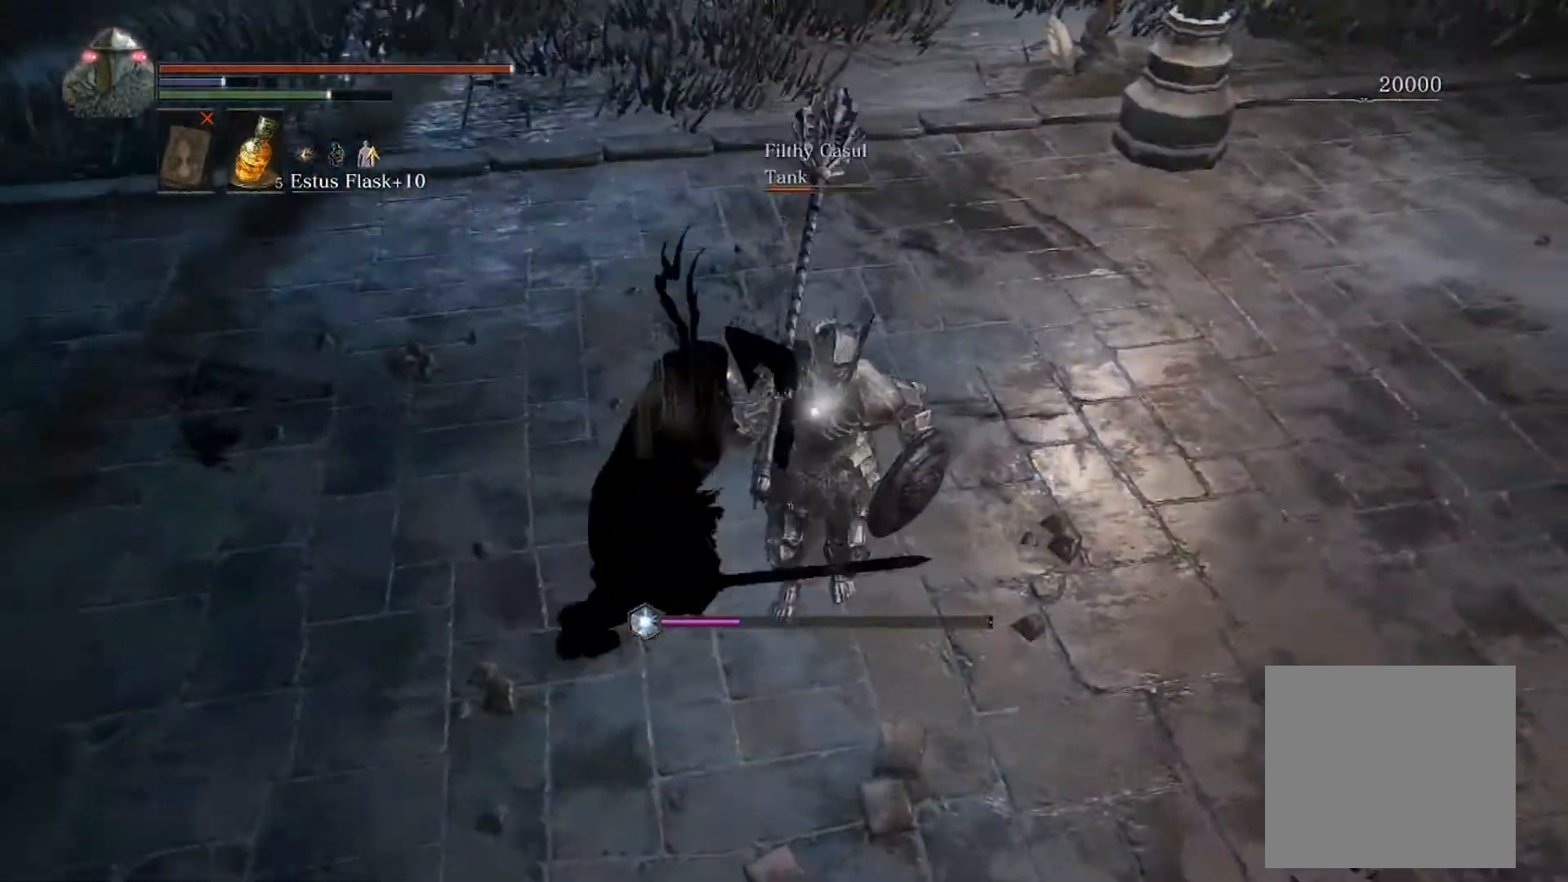
{"buttons": ["L1"], "left_stick": "up", "events": []}
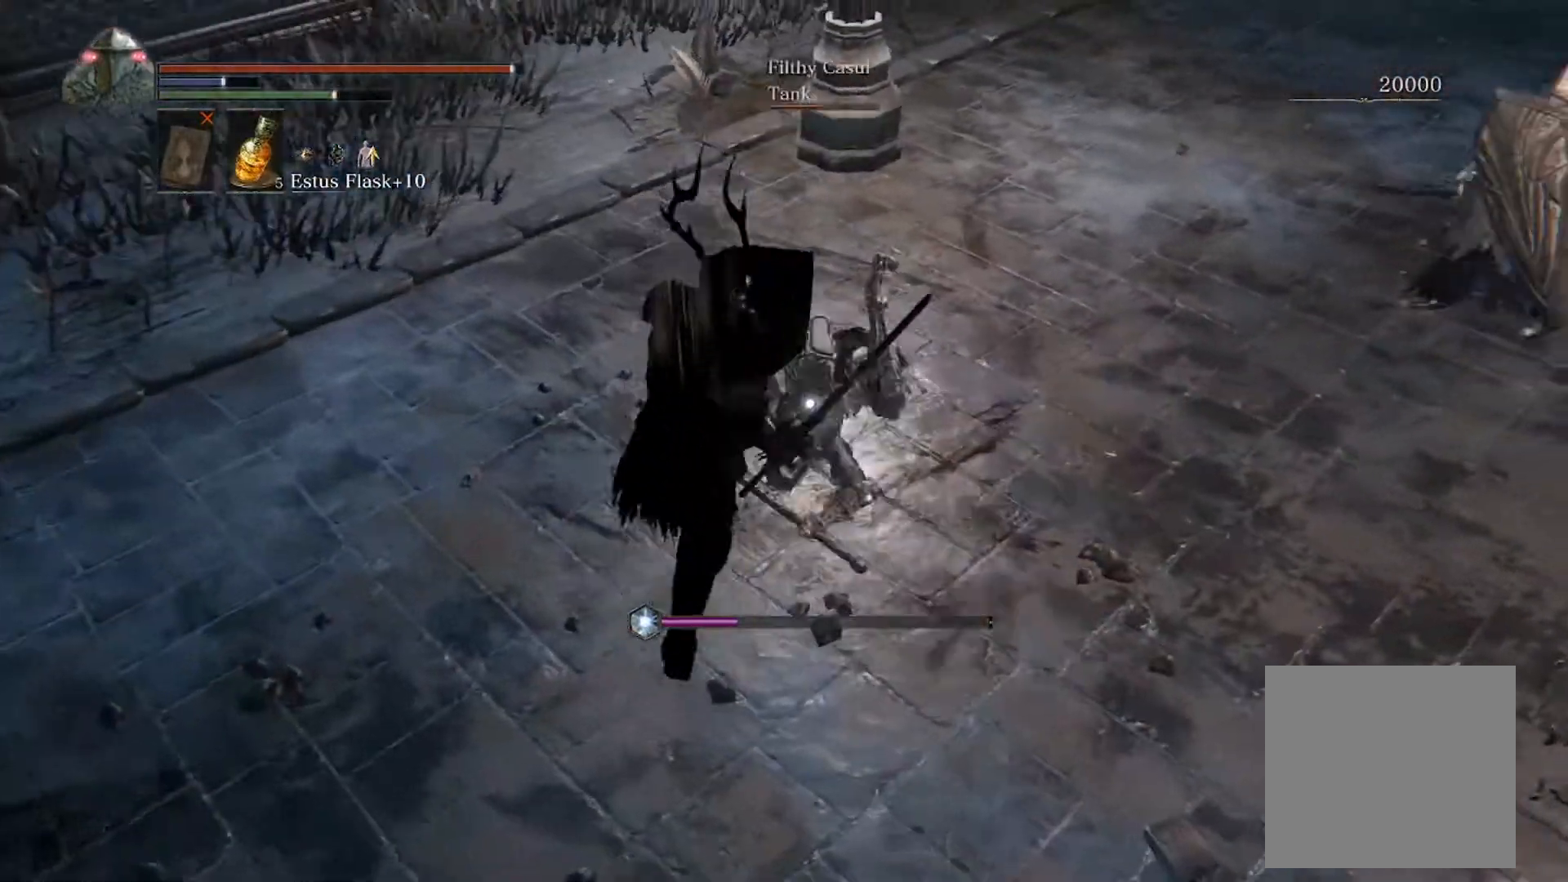
{"buttons": ["L1"], "left_stick": "up", "events": []}
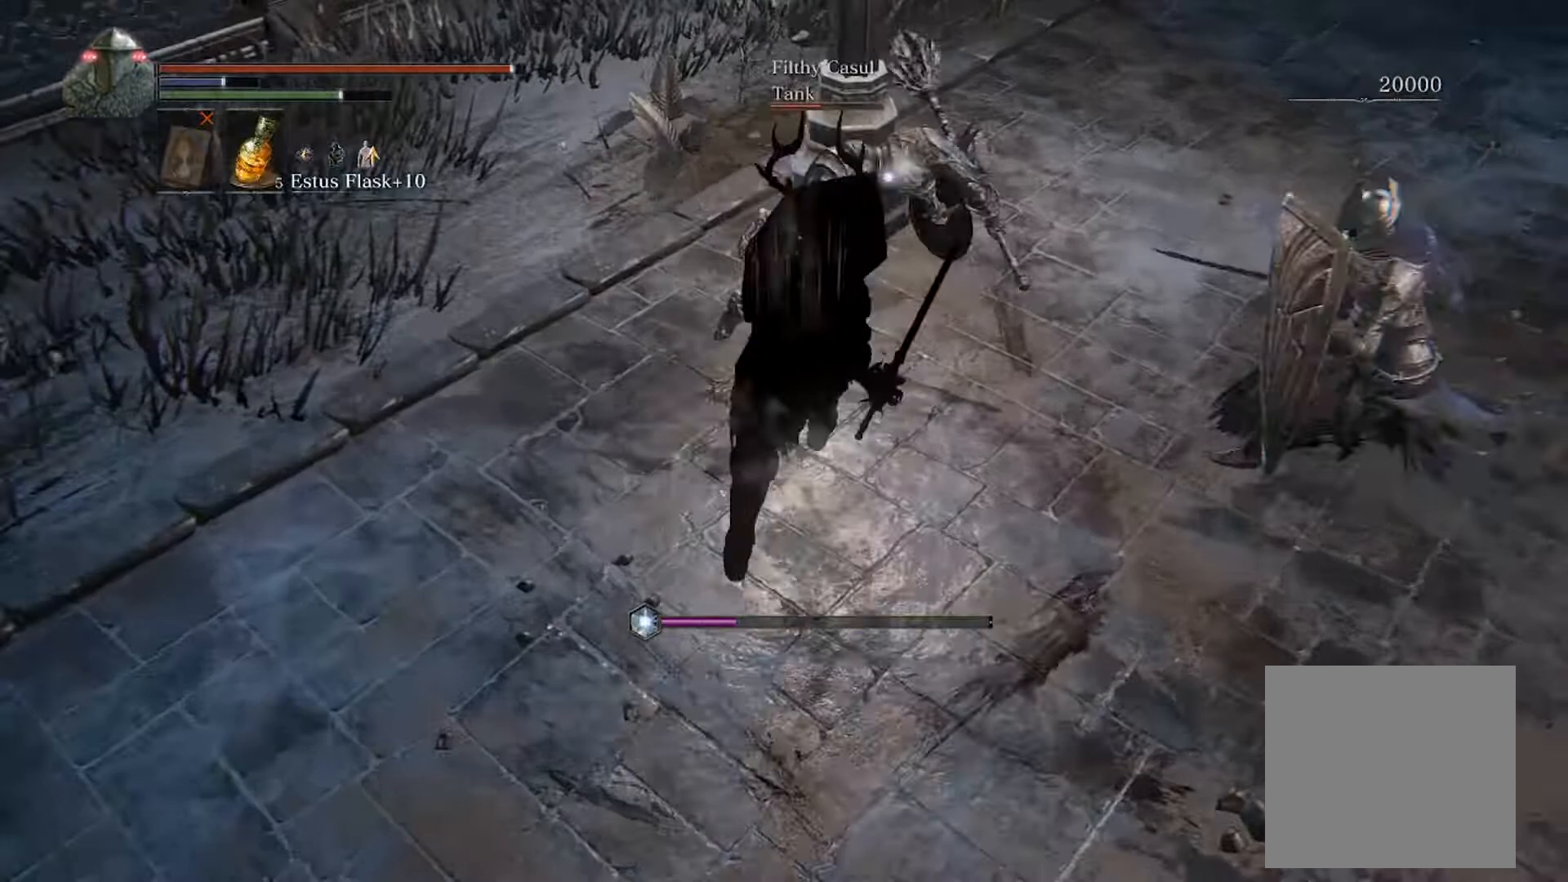
{"buttons": [], "left_stick": "right", "events": [[333, "left_stick", "up-right"], [433, "L1", "up"], [433, "left_stick", "right"]]}
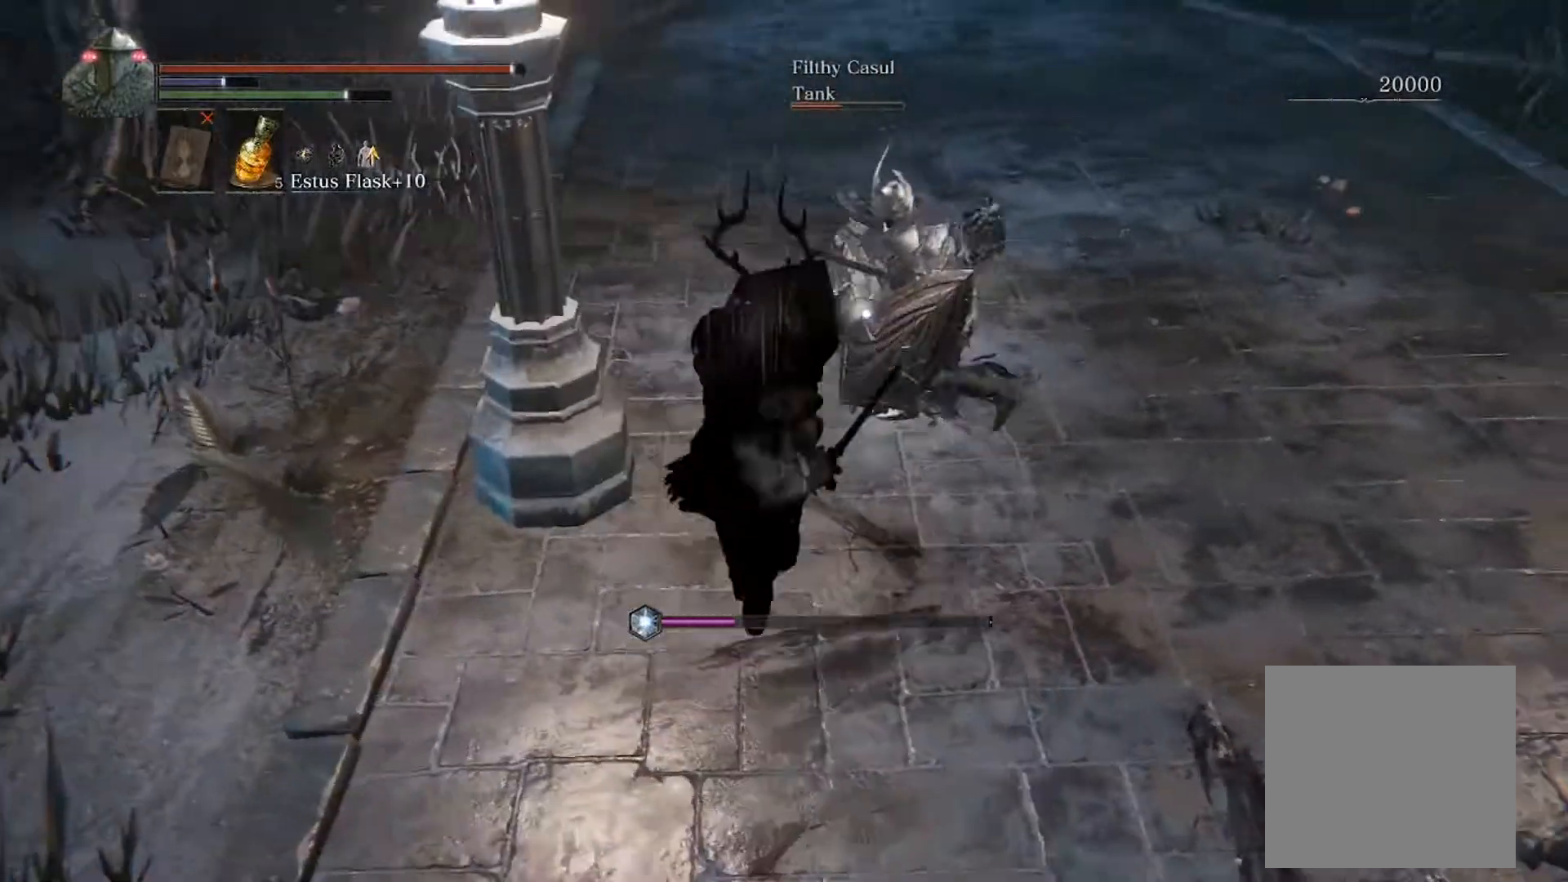
{"buttons": ["B"], "left_stick": "right", "events": [[400, "B", "down"]]}
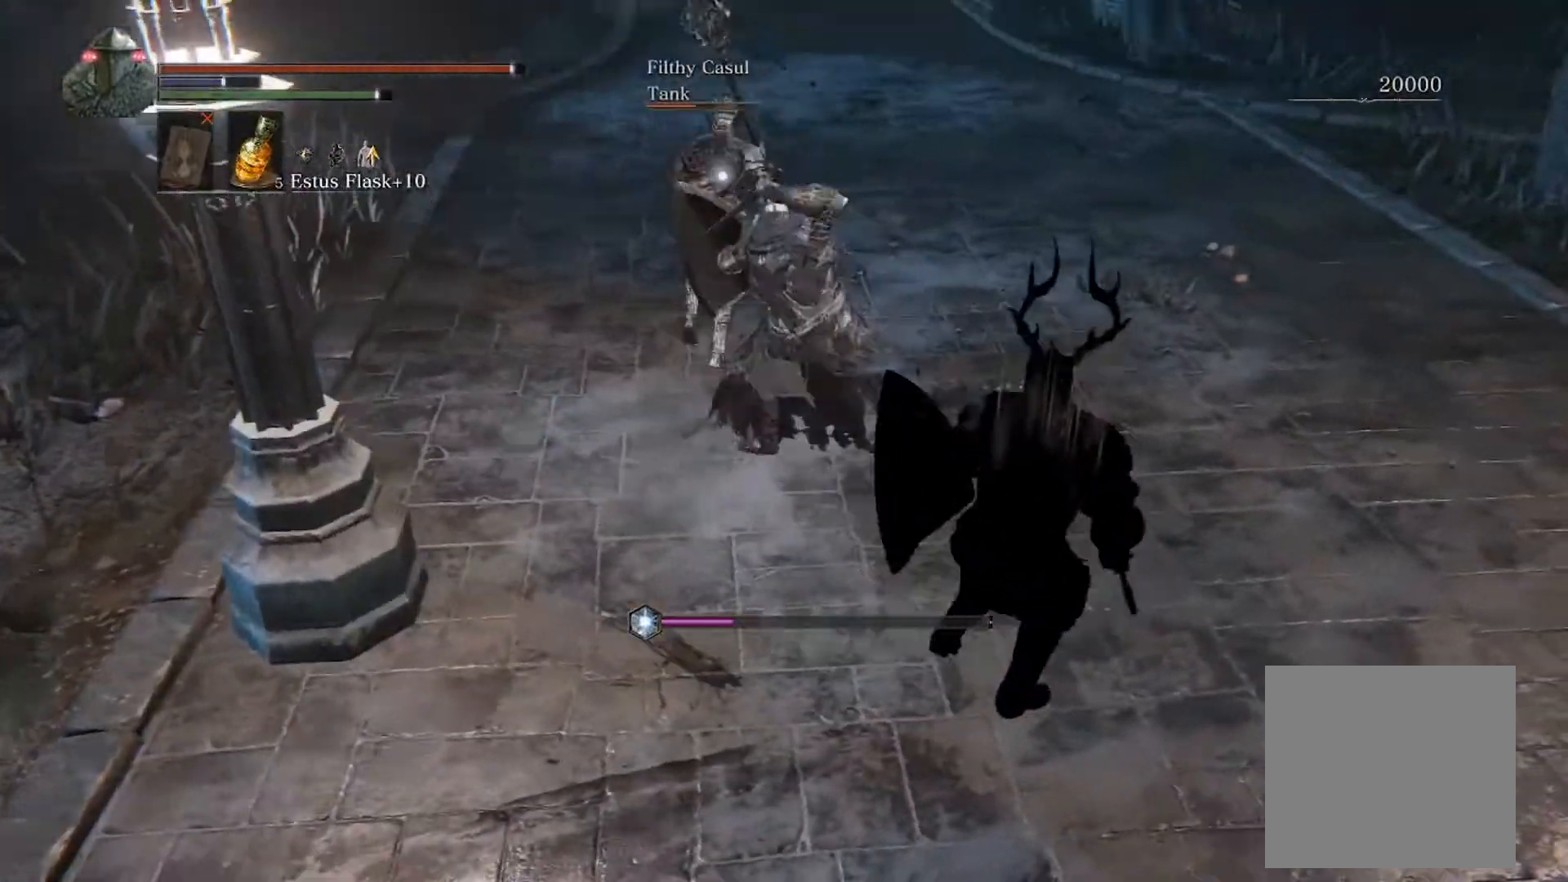
{"buttons": ["B"], "left_stick": "up", "events": [[67, "left_stick", "up-right"], [300, "left_stick", "up"]]}
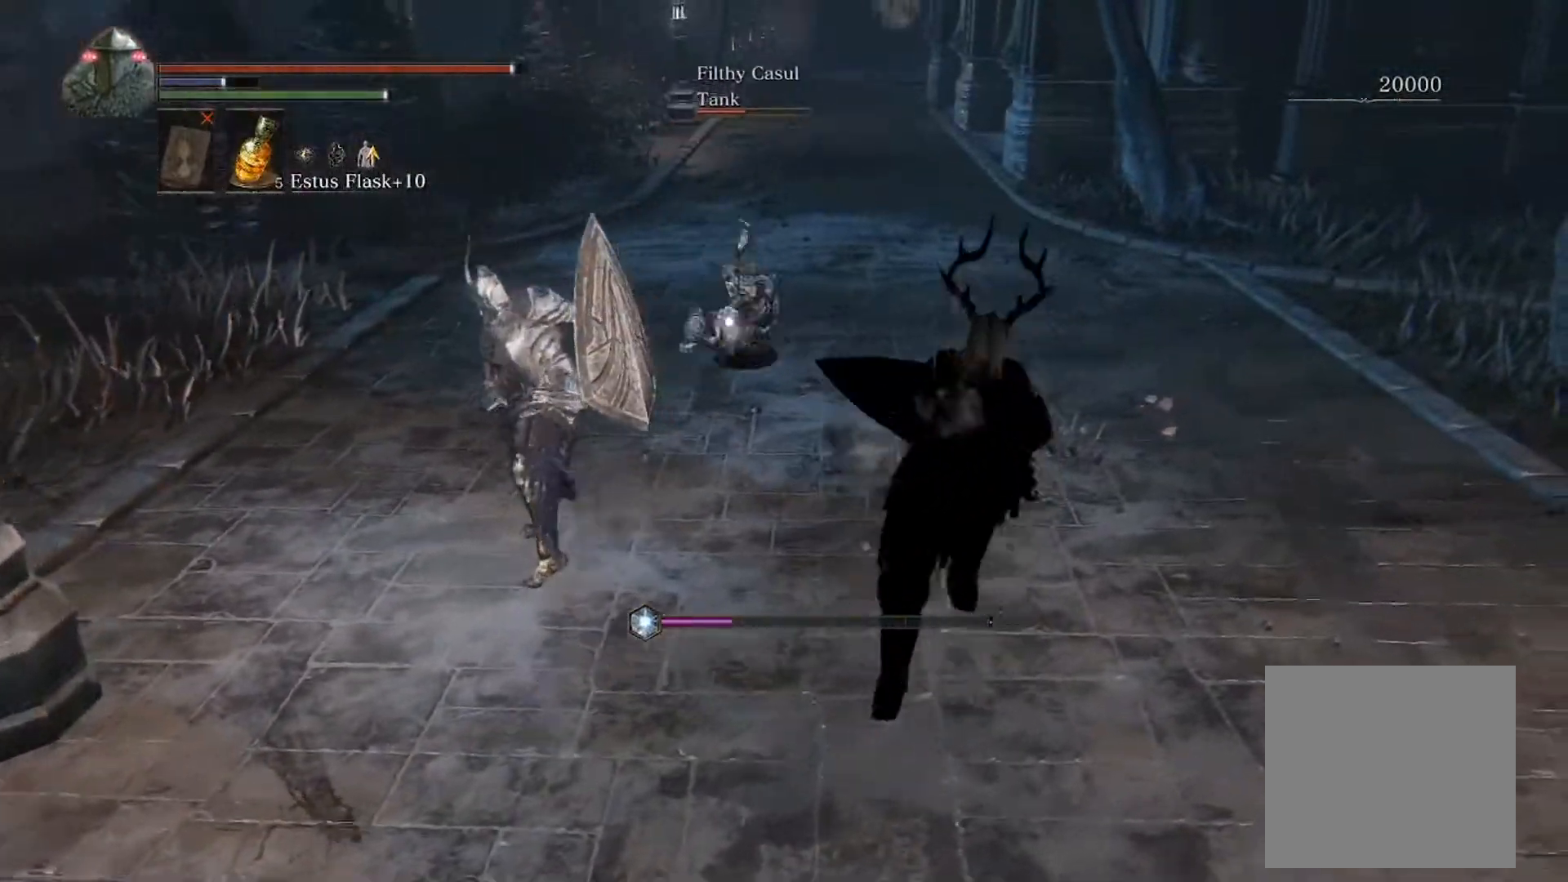
{"buttons": ["B"], "left_stick": "up", "events": []}
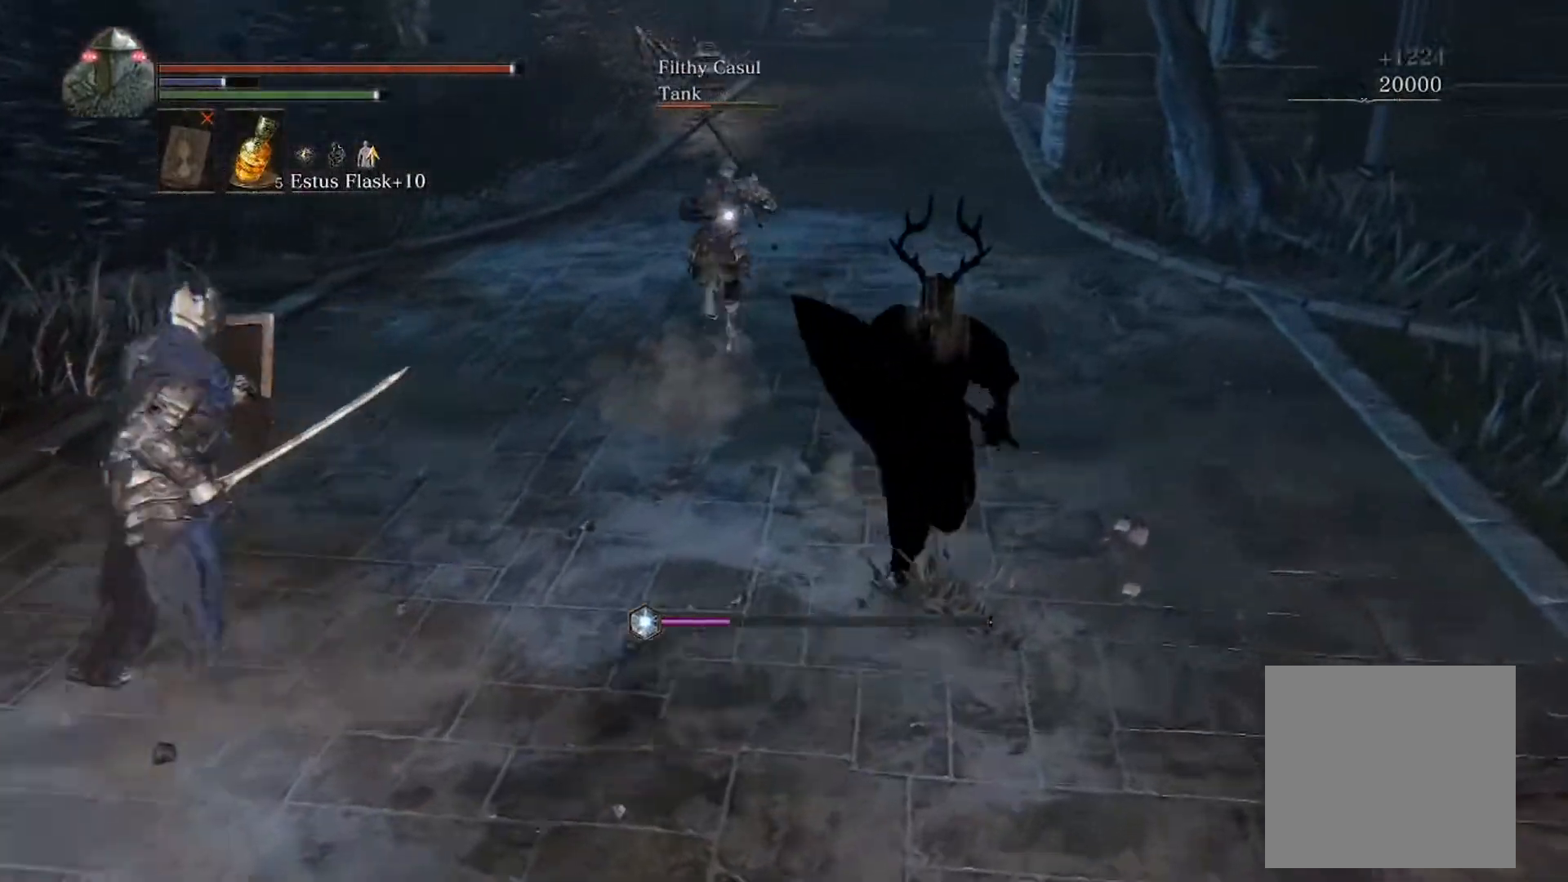
{"buttons": ["B"], "left_stick": "up", "events": []}
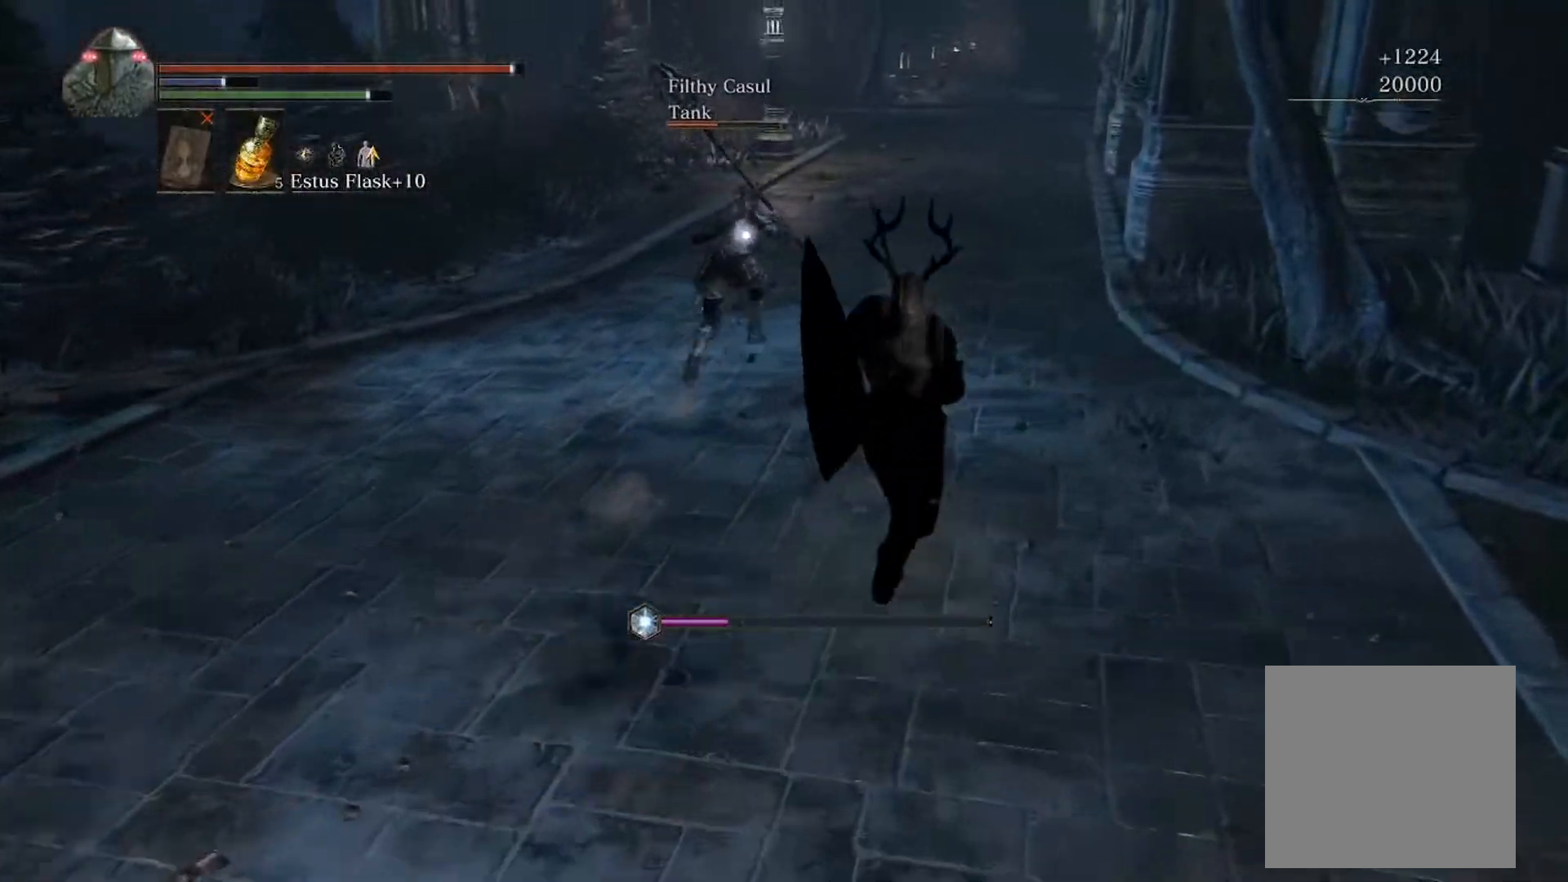
{"buttons": ["B"], "left_stick": "up", "events": []}
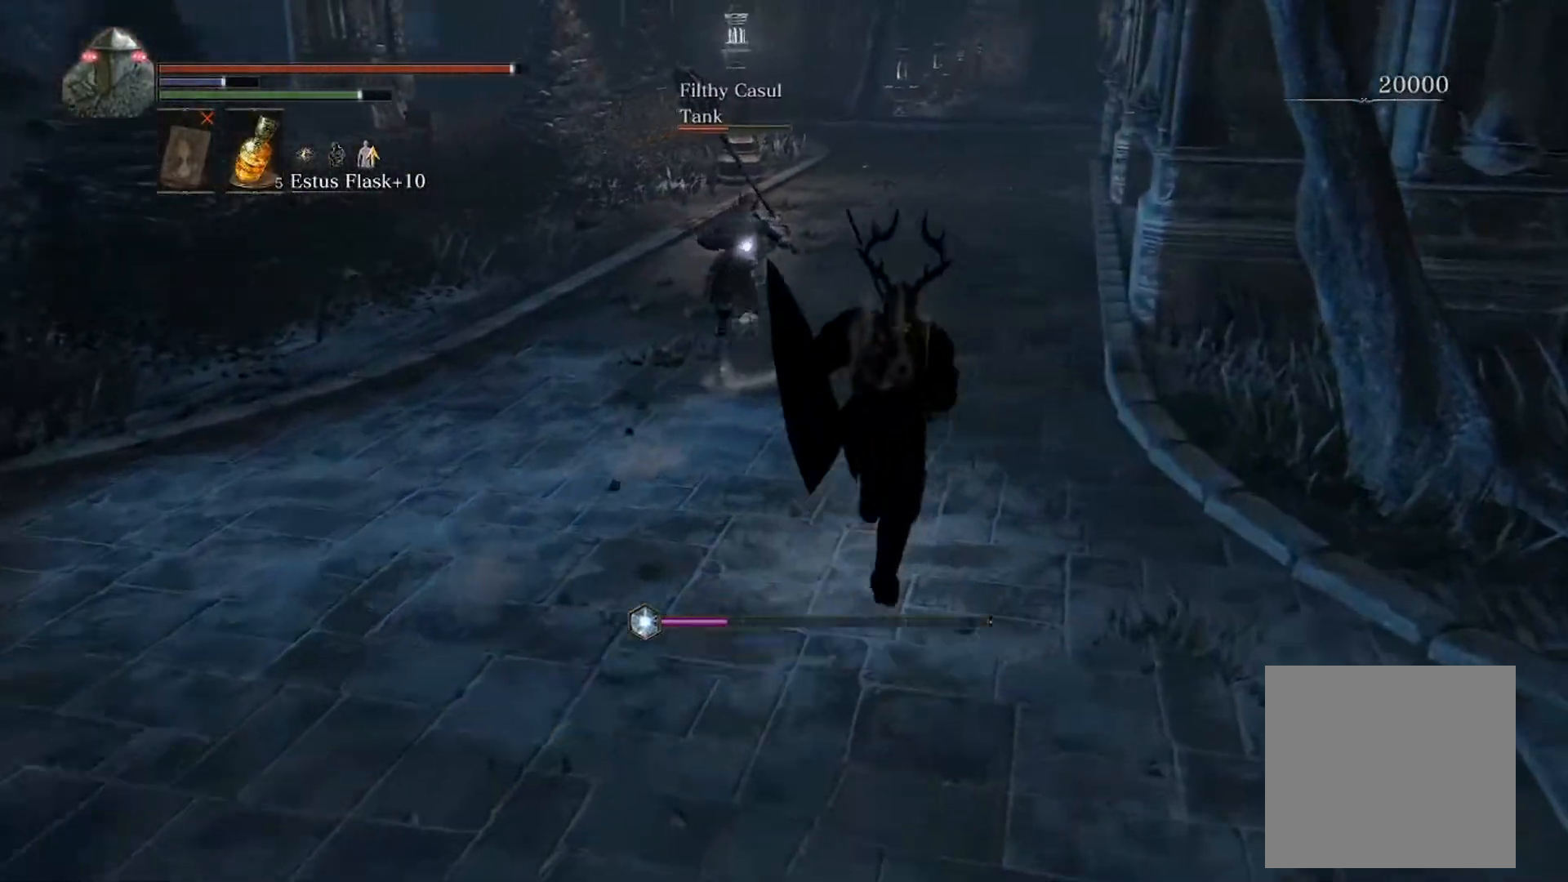
{"buttons": ["B"], "left_stick": "up", "events": []}
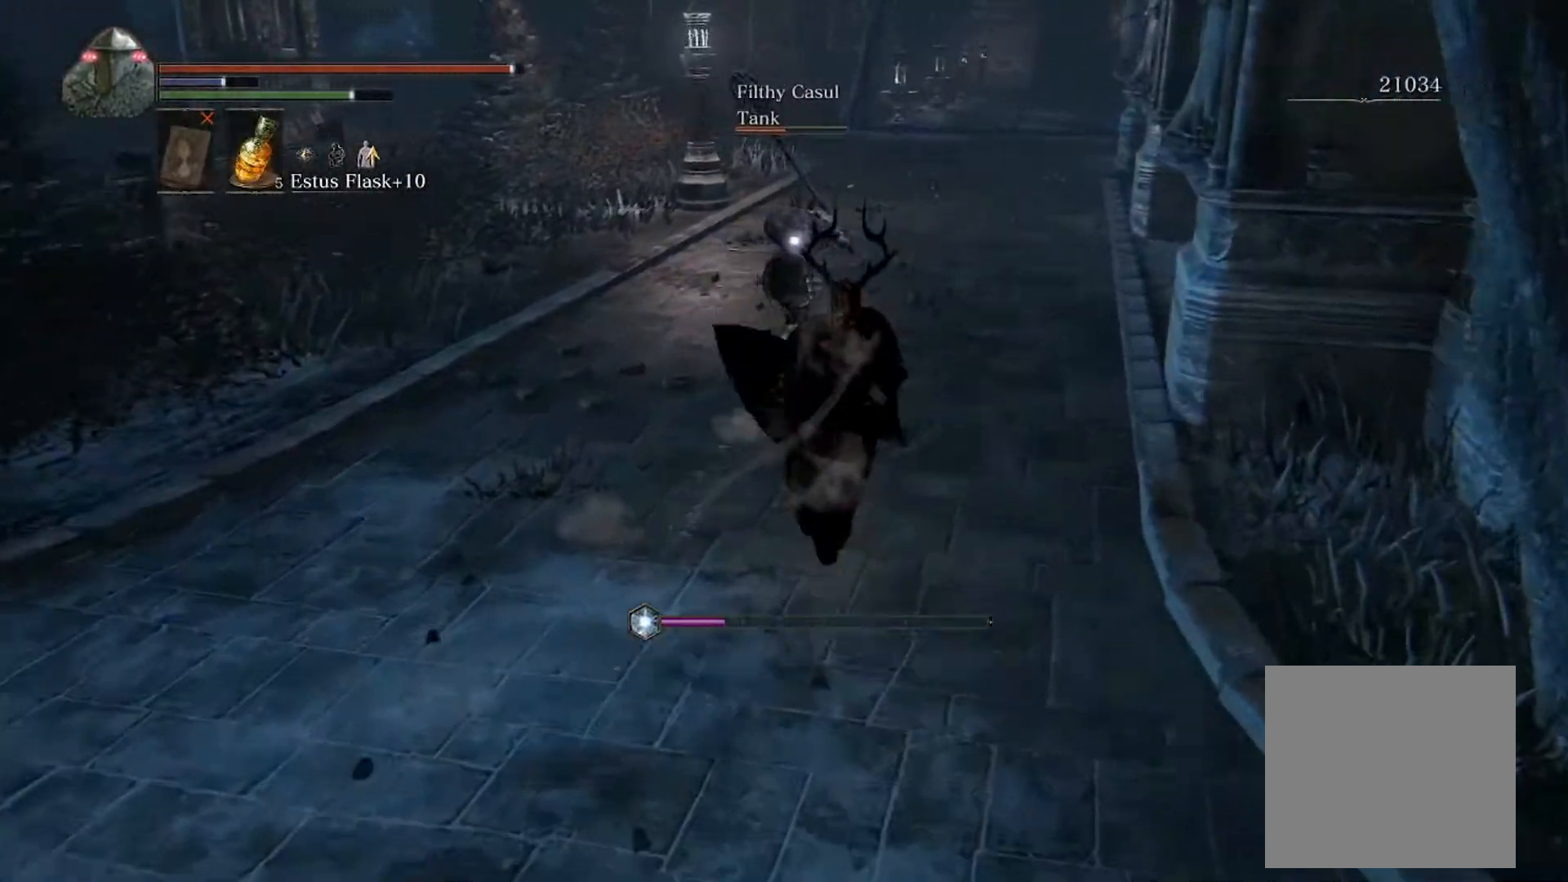
{"buttons": ["B"], "left_stick": "up", "events": []}
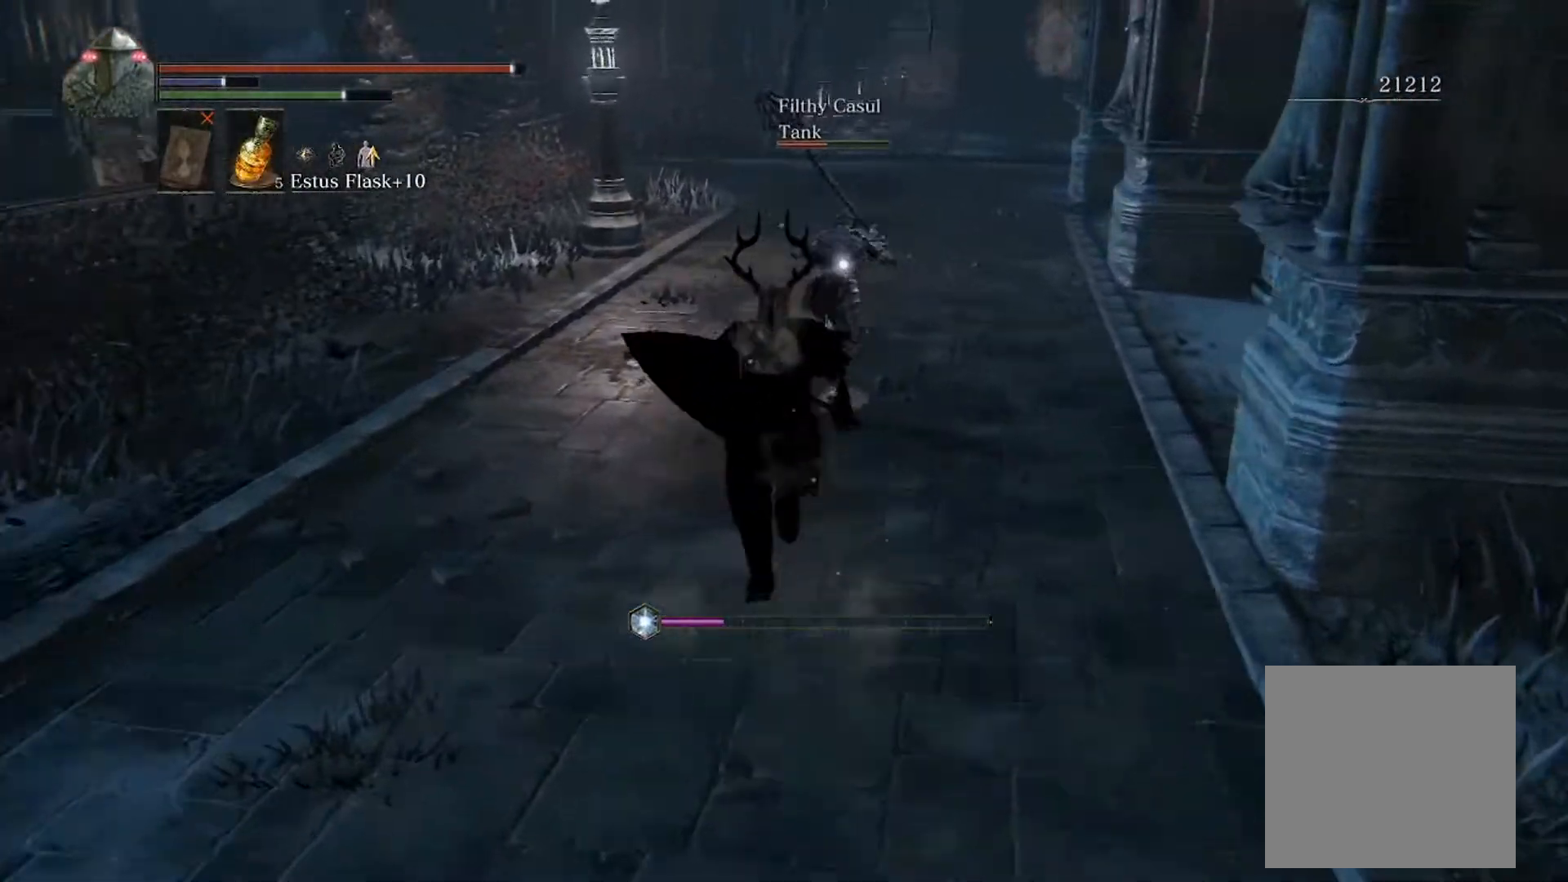
{"buttons": ["B"], "left_stick": "up", "events": []}
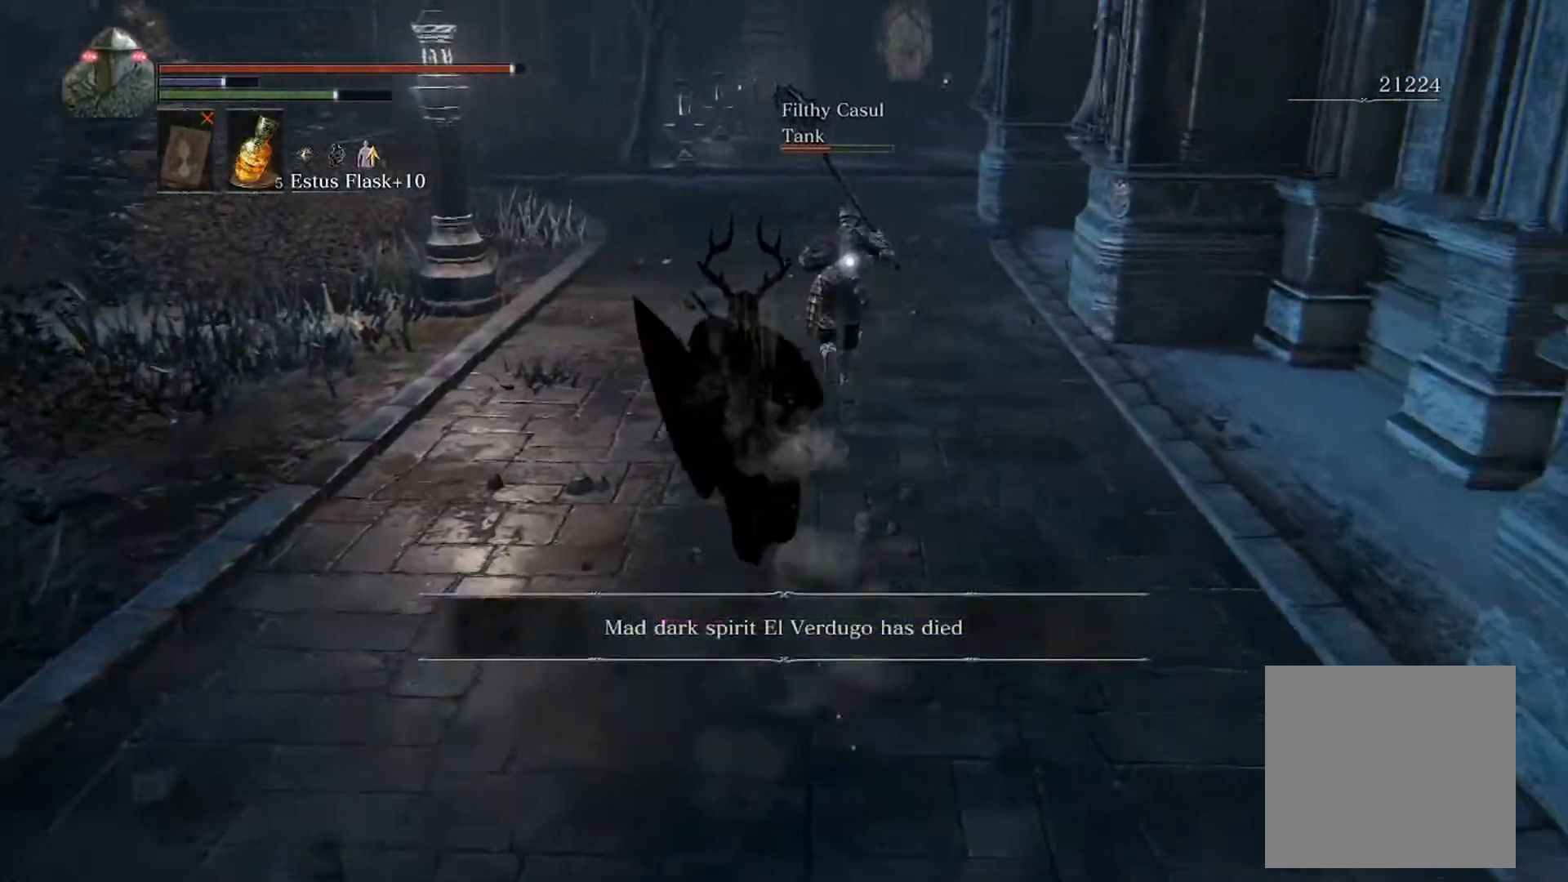
{"buttons": ["B"], "left_stick": "up", "events": []}
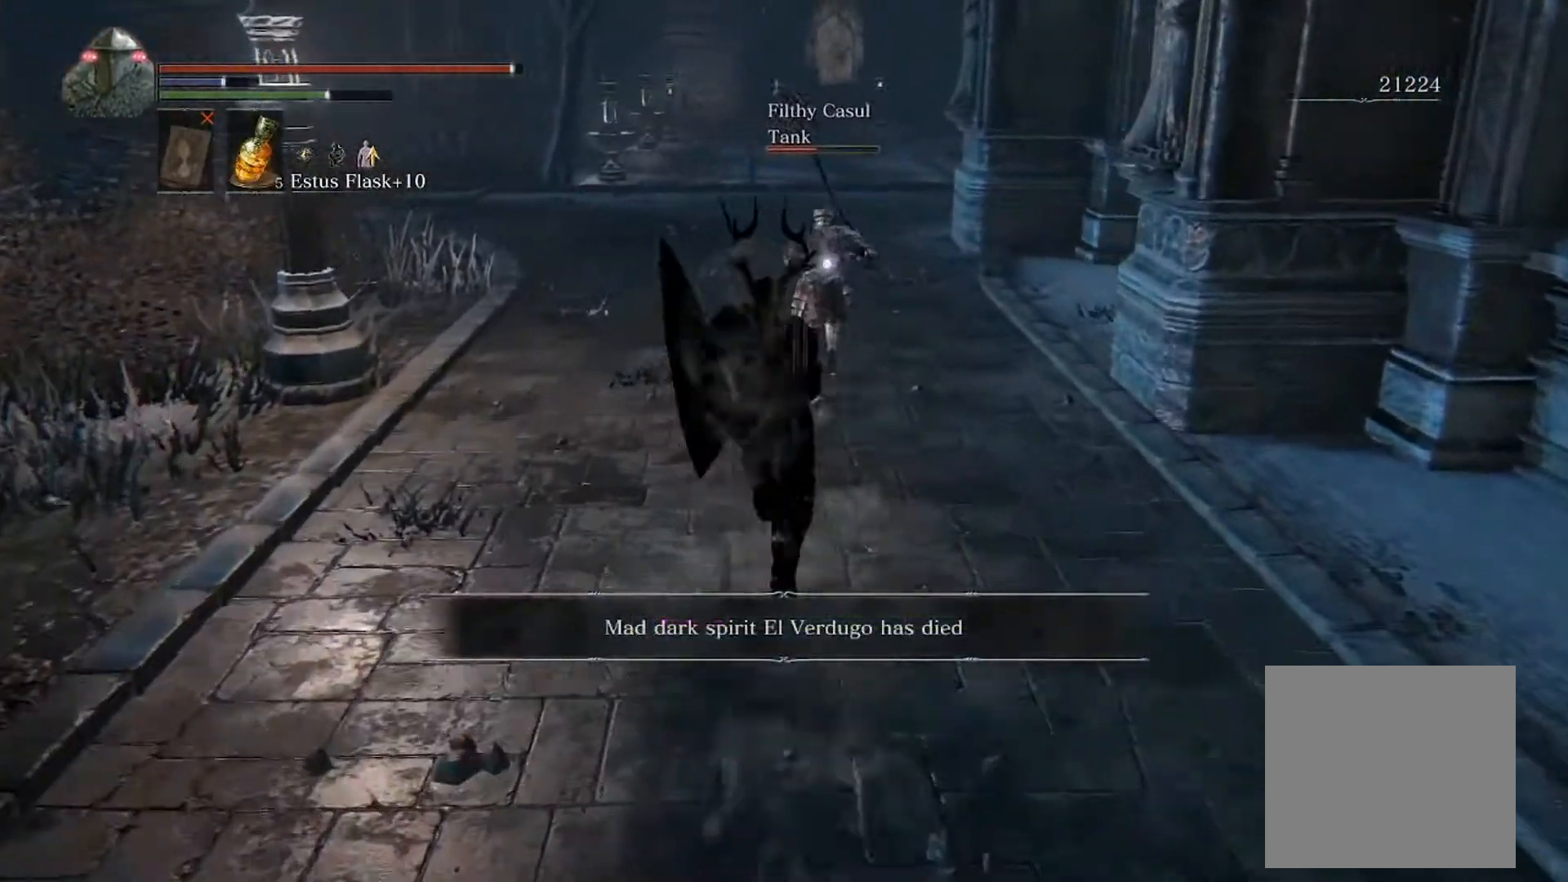
{"buttons": ["B"], "left_stick": "up", "events": []}
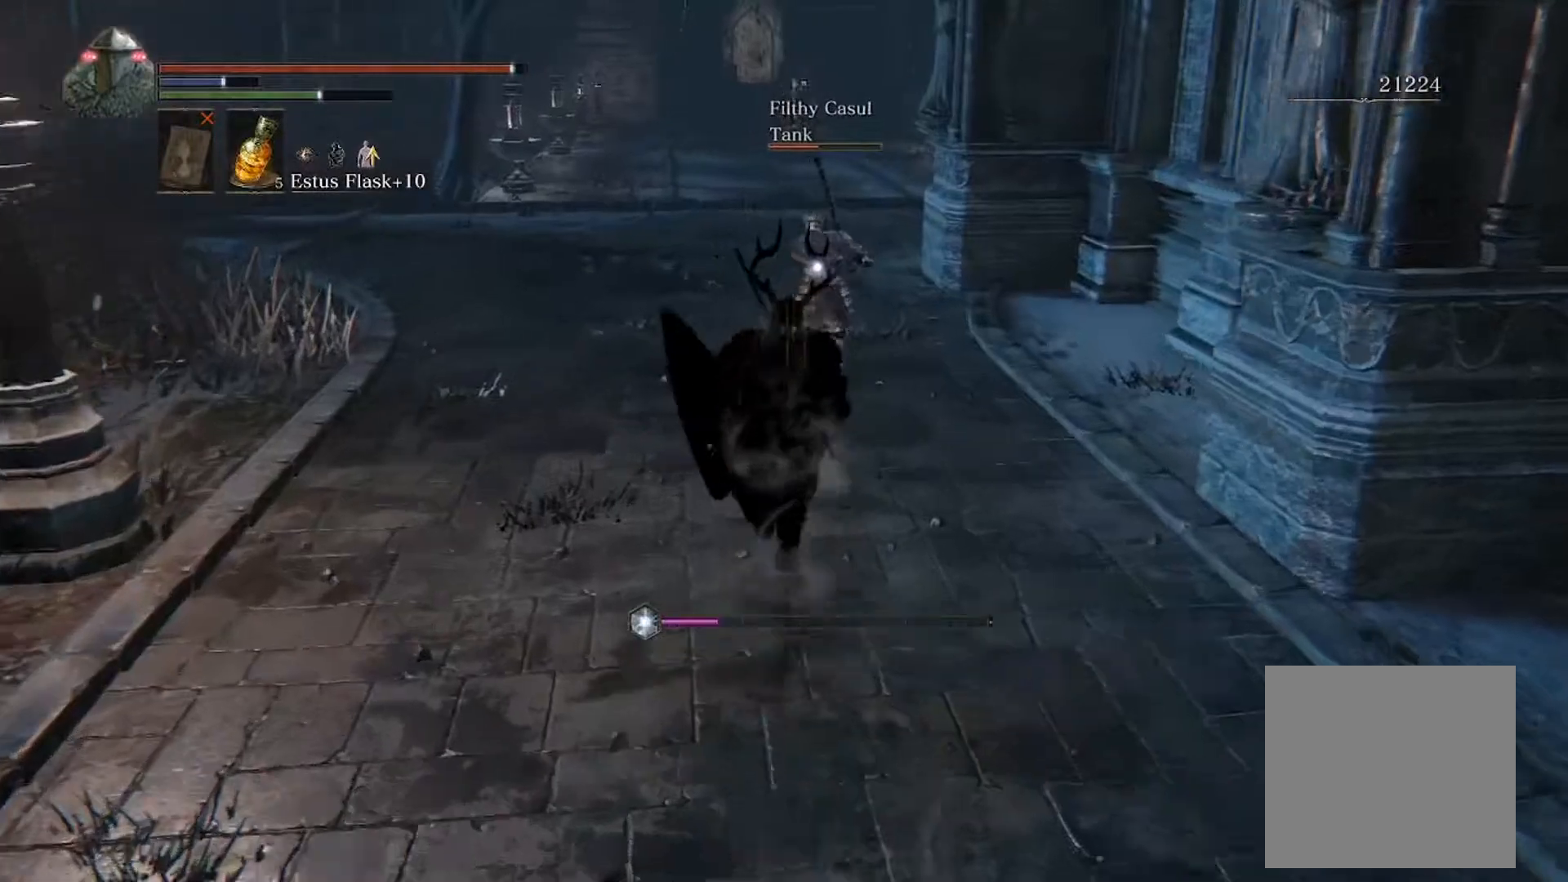
{"buttons": ["B"], "left_stick": "up", "events": []}
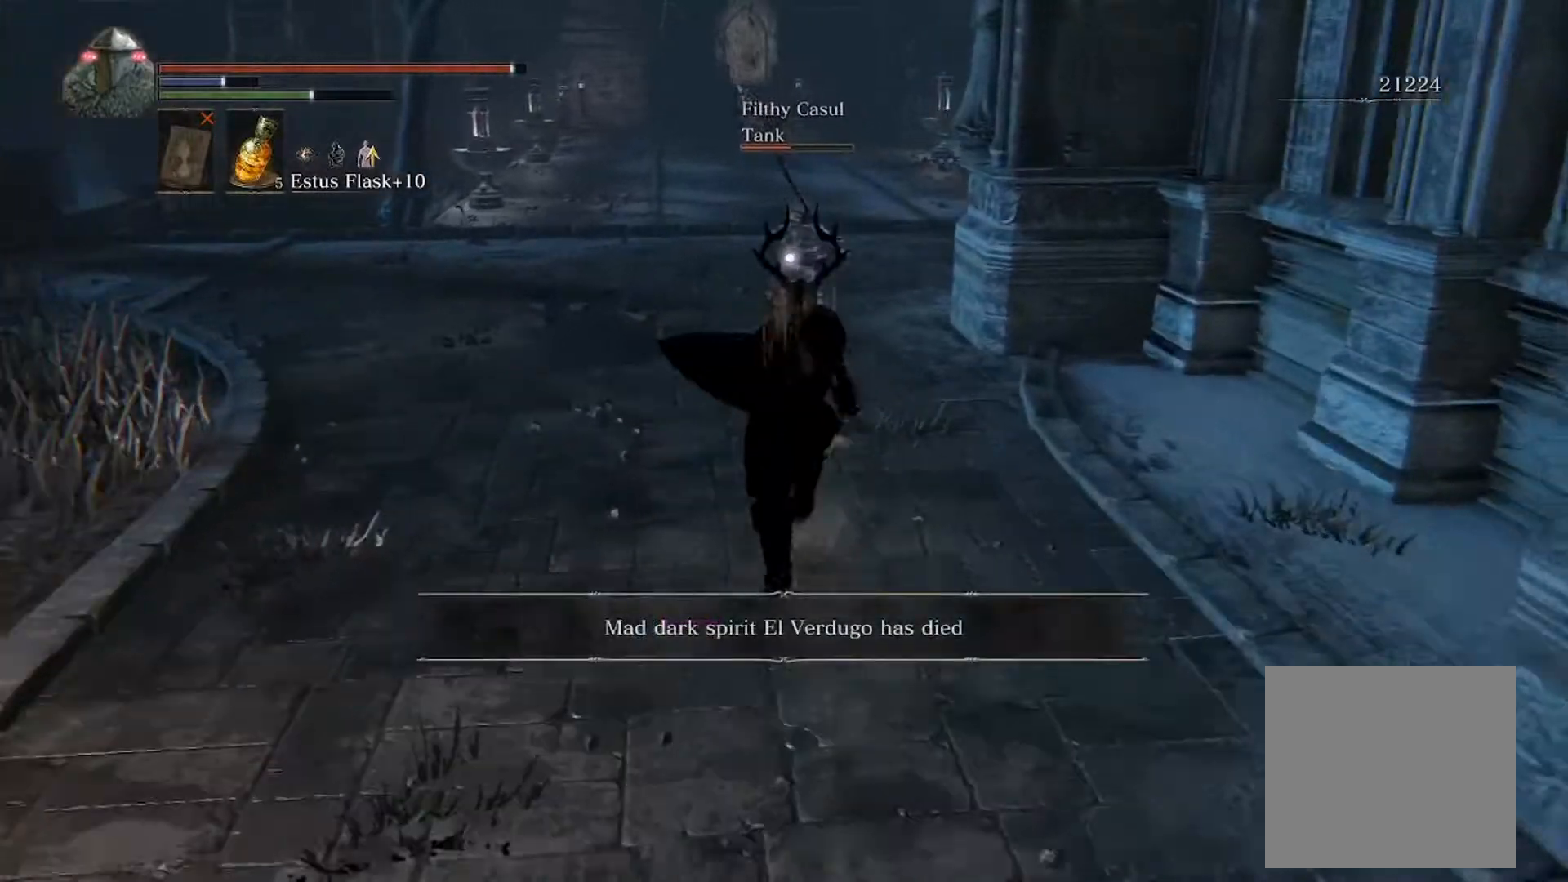
{"buttons": ["B"], "left_stick": "up", "events": []}
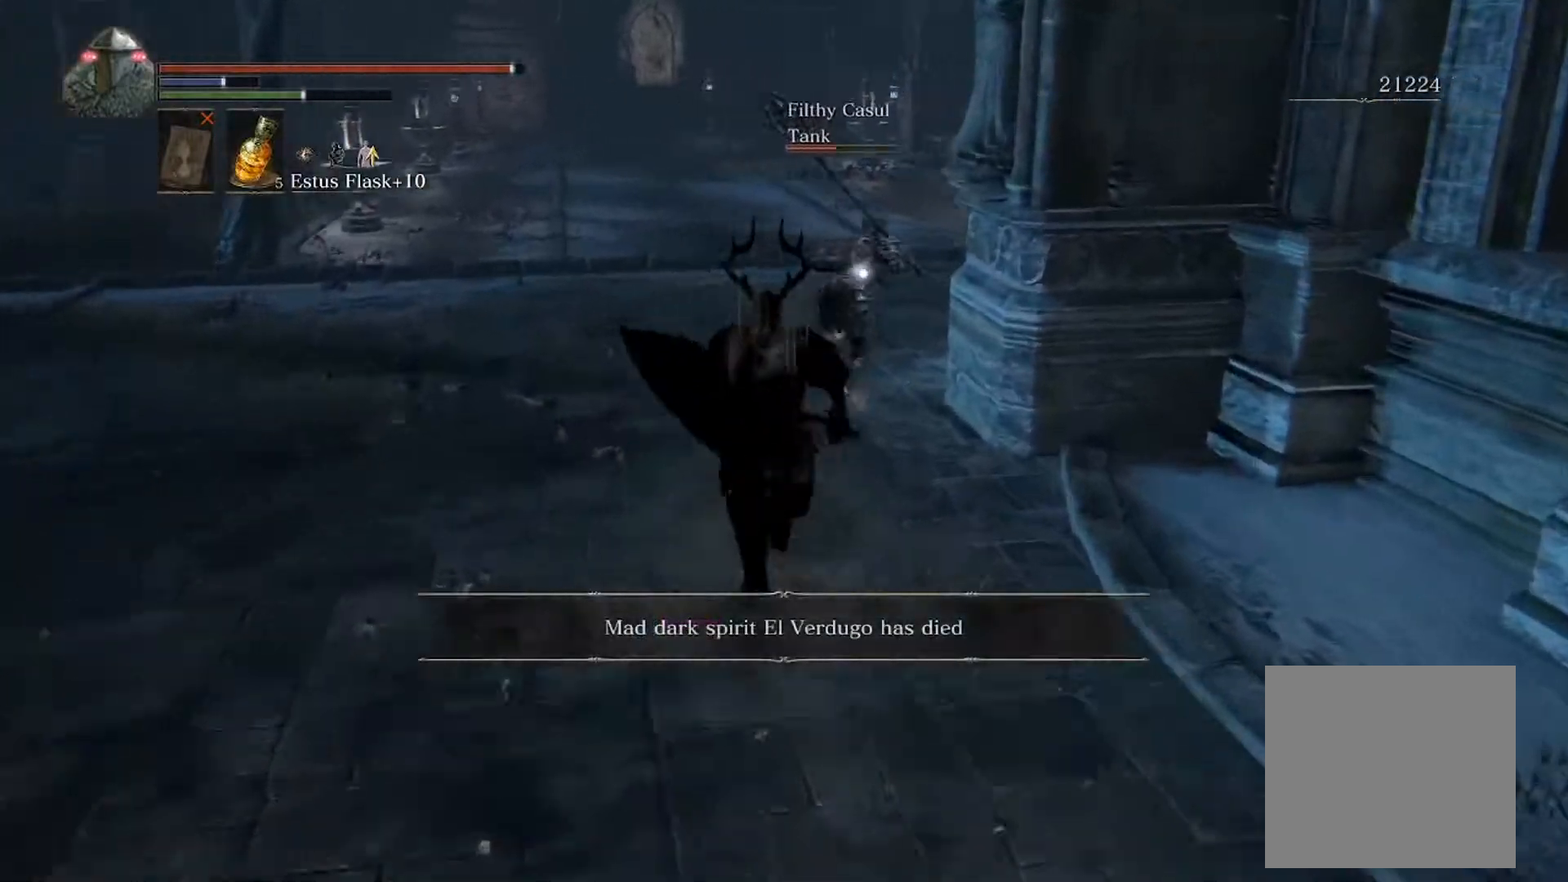
{"buttons": ["B"], "left_stick": "up", "events": []}
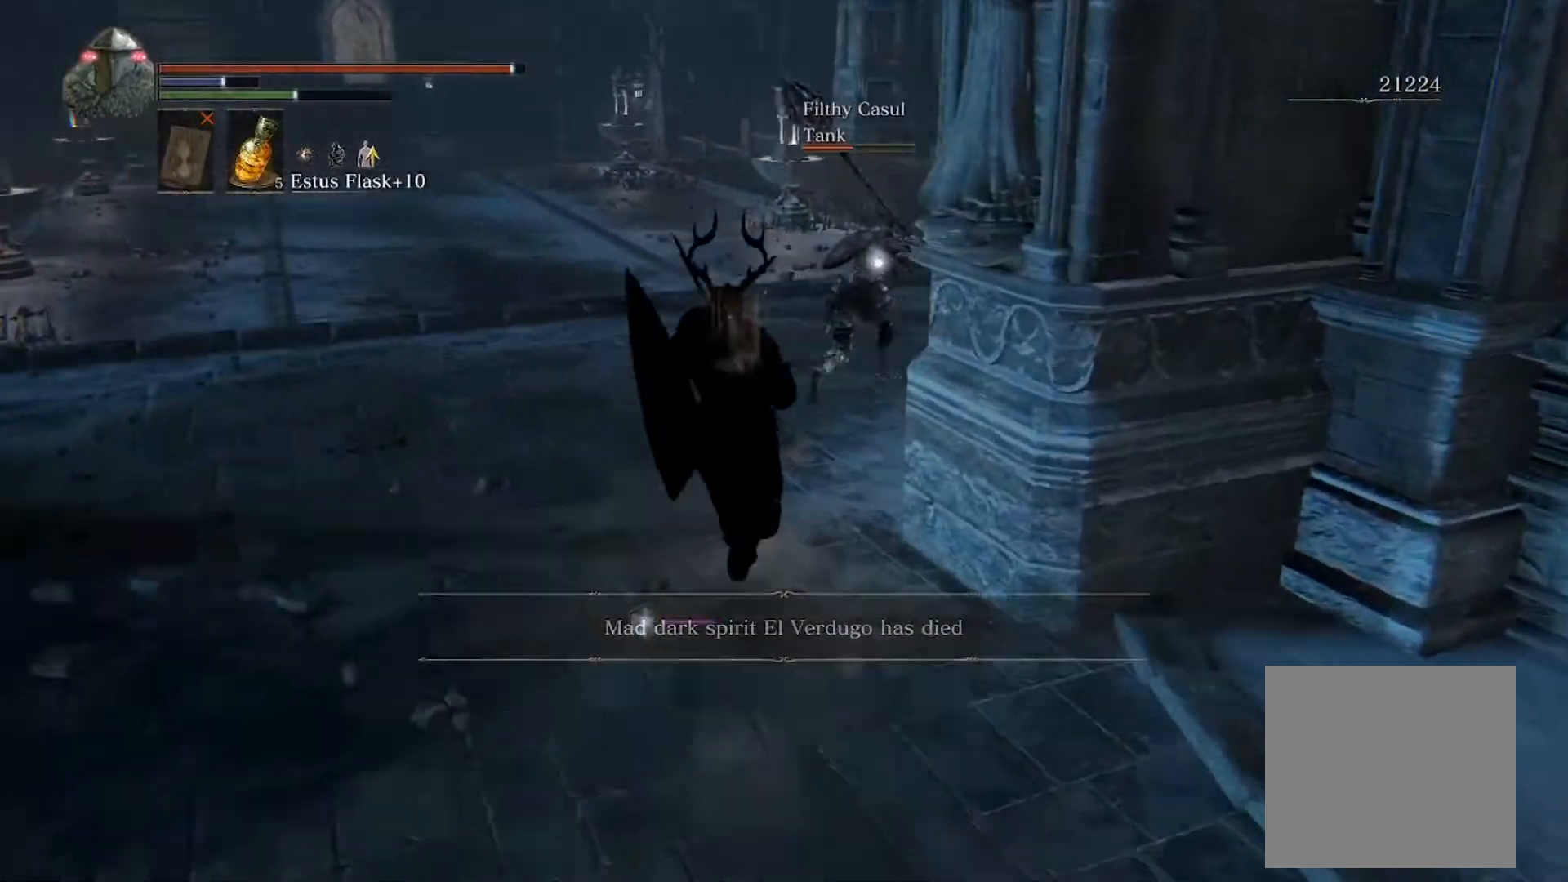
{"buttons": ["B"], "left_stick": "up", "events": []}
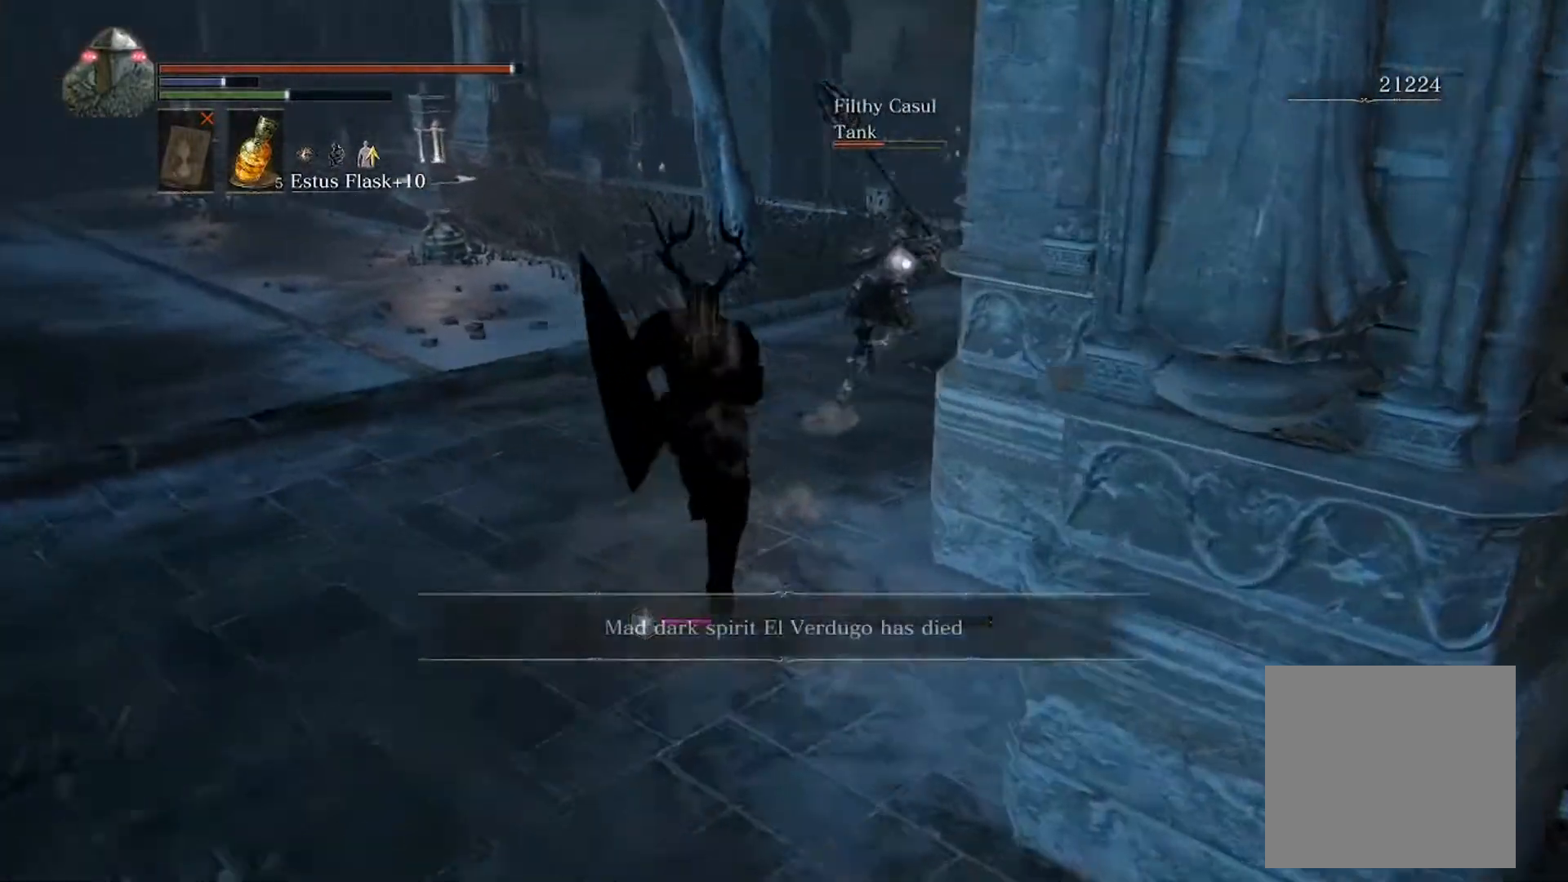
{"buttons": ["B"], "left_stick": "up", "events": []}
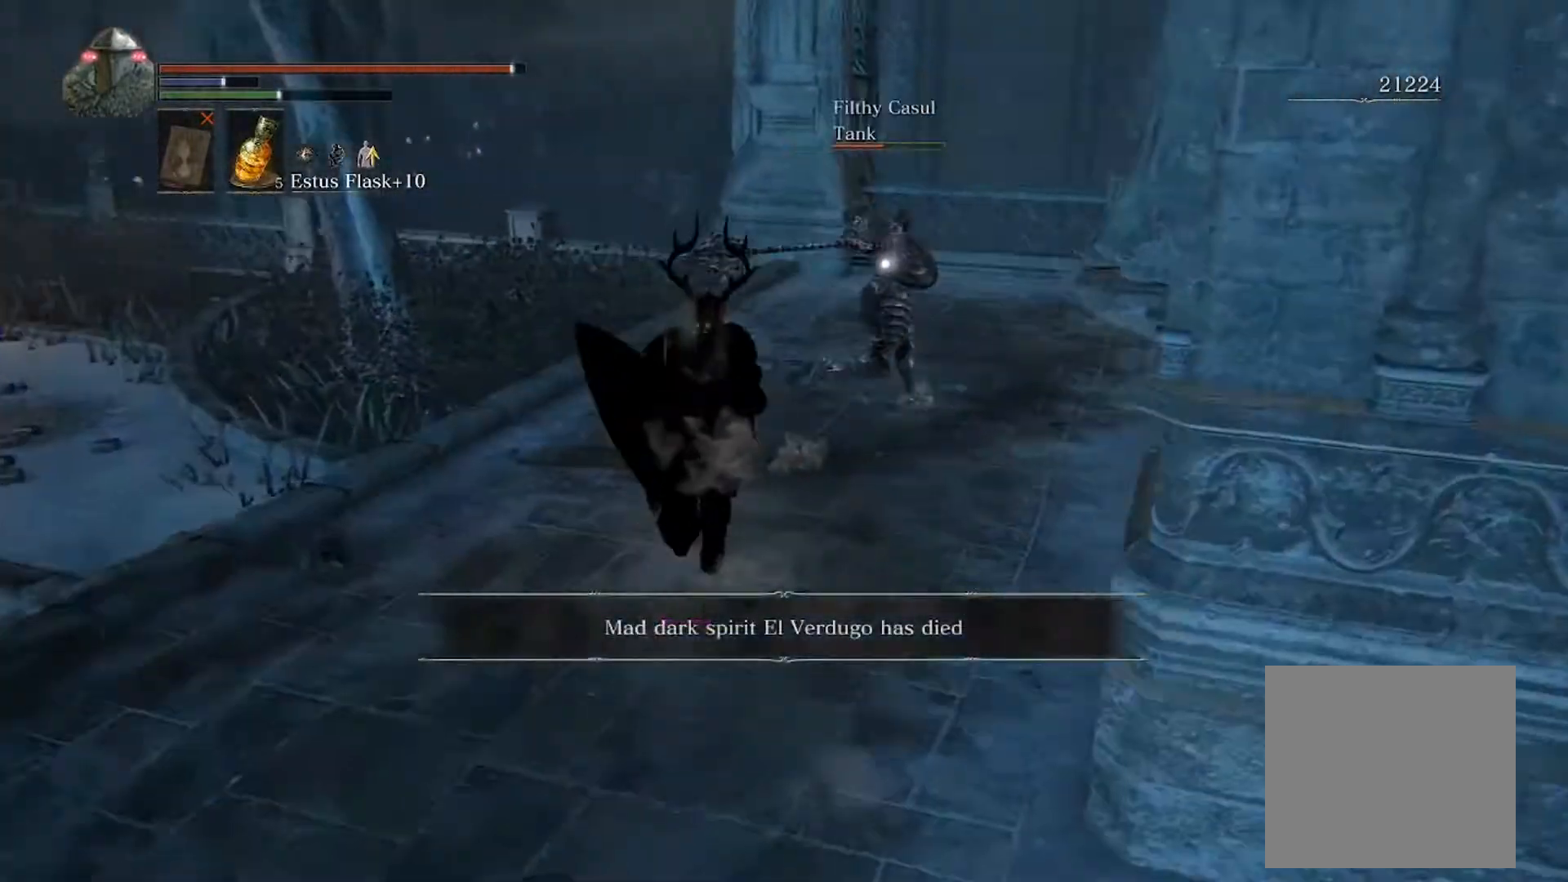
{"buttons": [], "left_stick": "up", "events": [[267, "B", "up"]]}
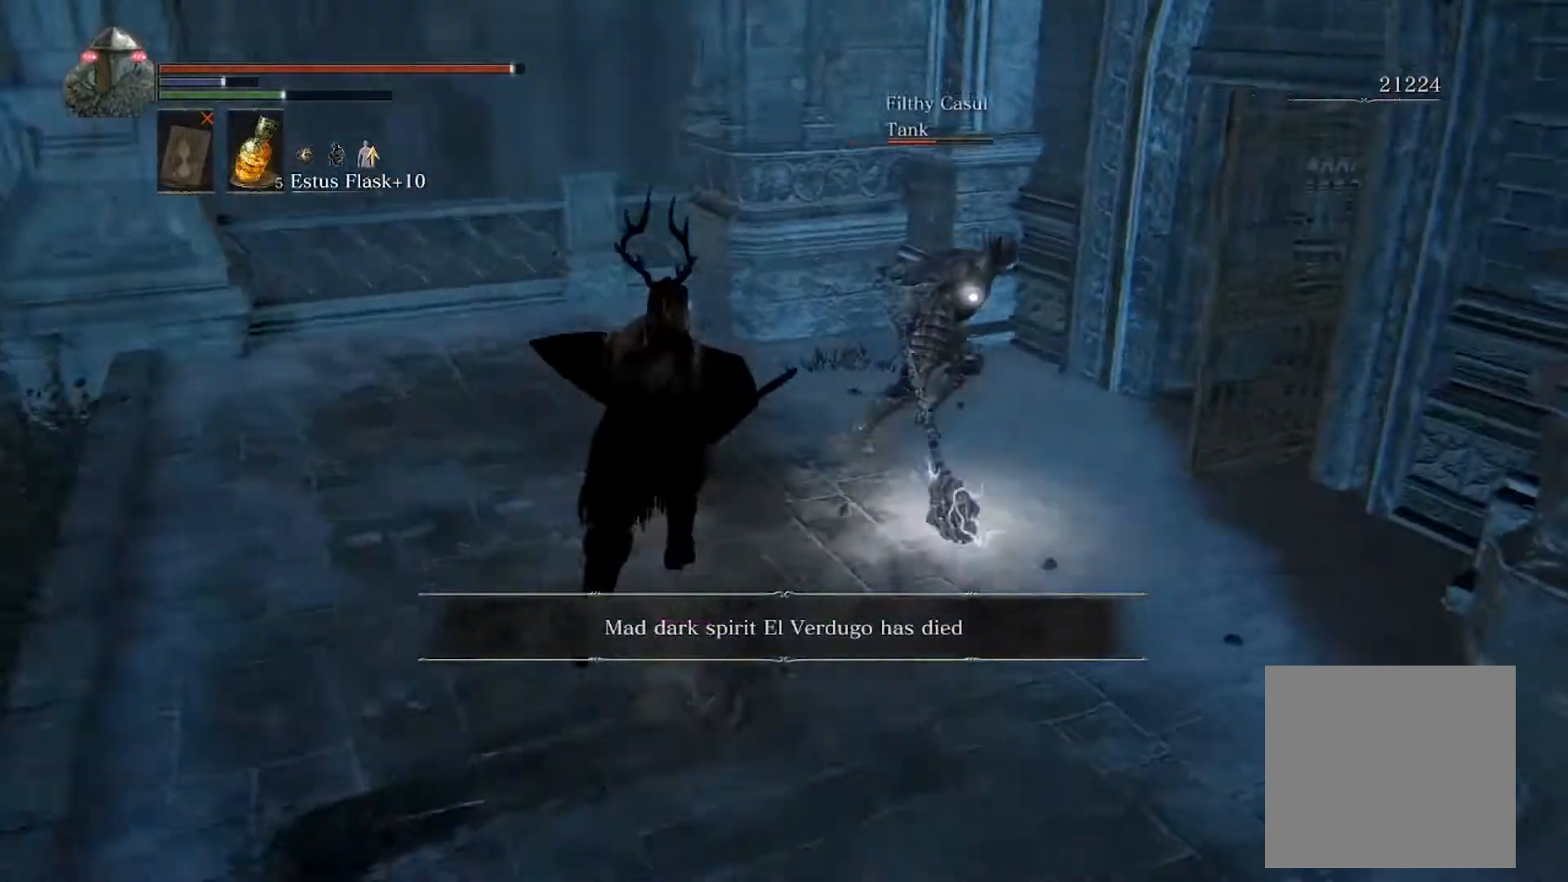
{"buttons": [], "left_stick": "up", "events": []}
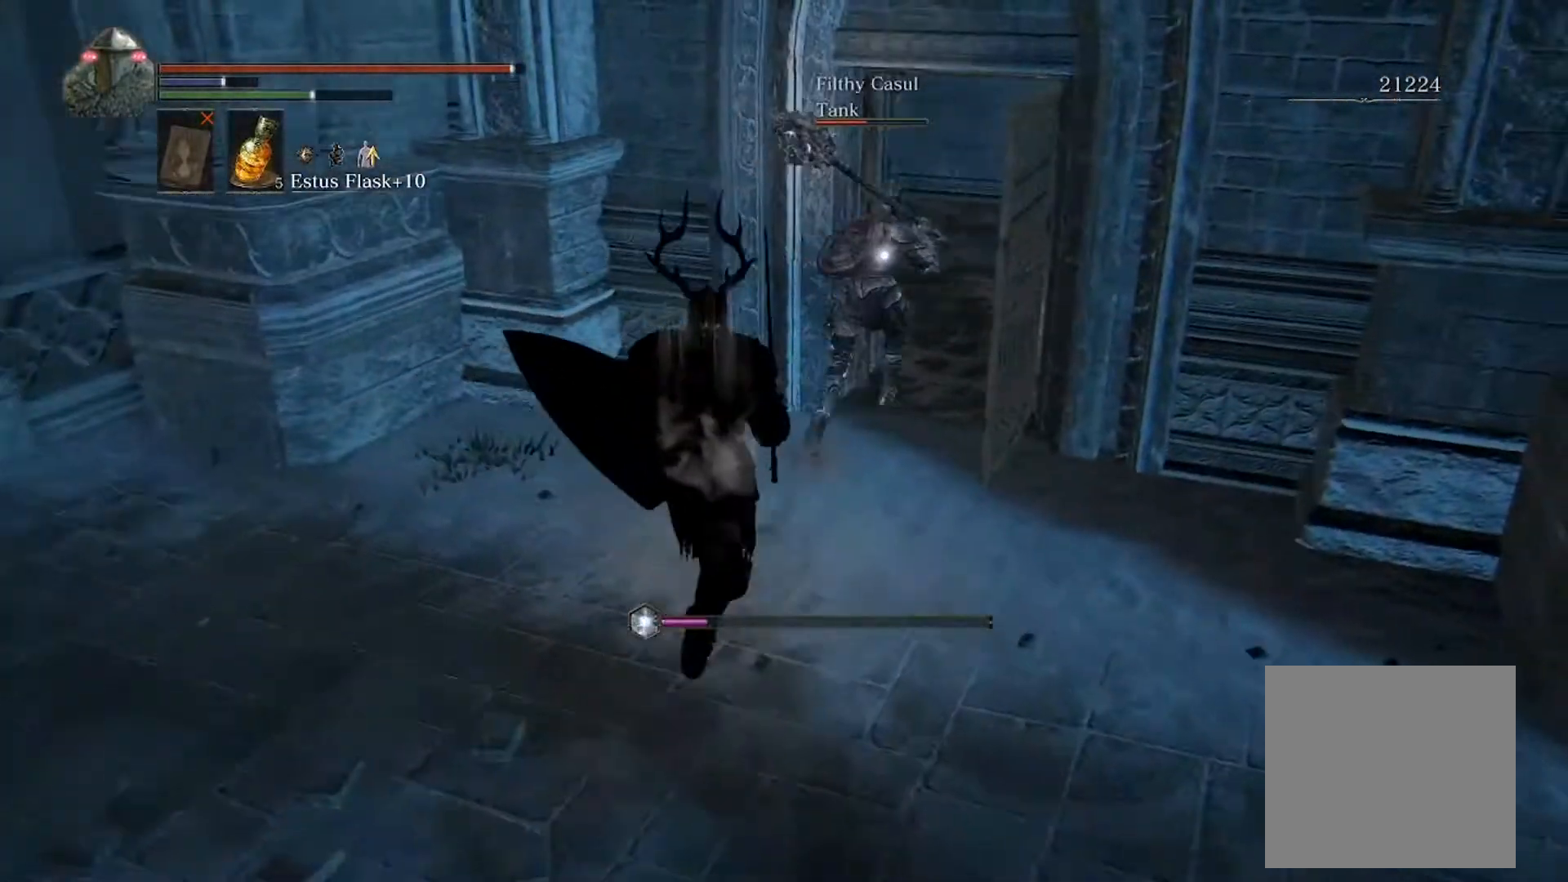
{"buttons": [], "left_stick": "right", "events": [[133, "left_stick", "up-left"], [167, "DPAD_RIGHT", "down"], [300, "DPAD_RIGHT", "up"], [400, "left_stick", "up"], [500, "left_stick", "right"]]}
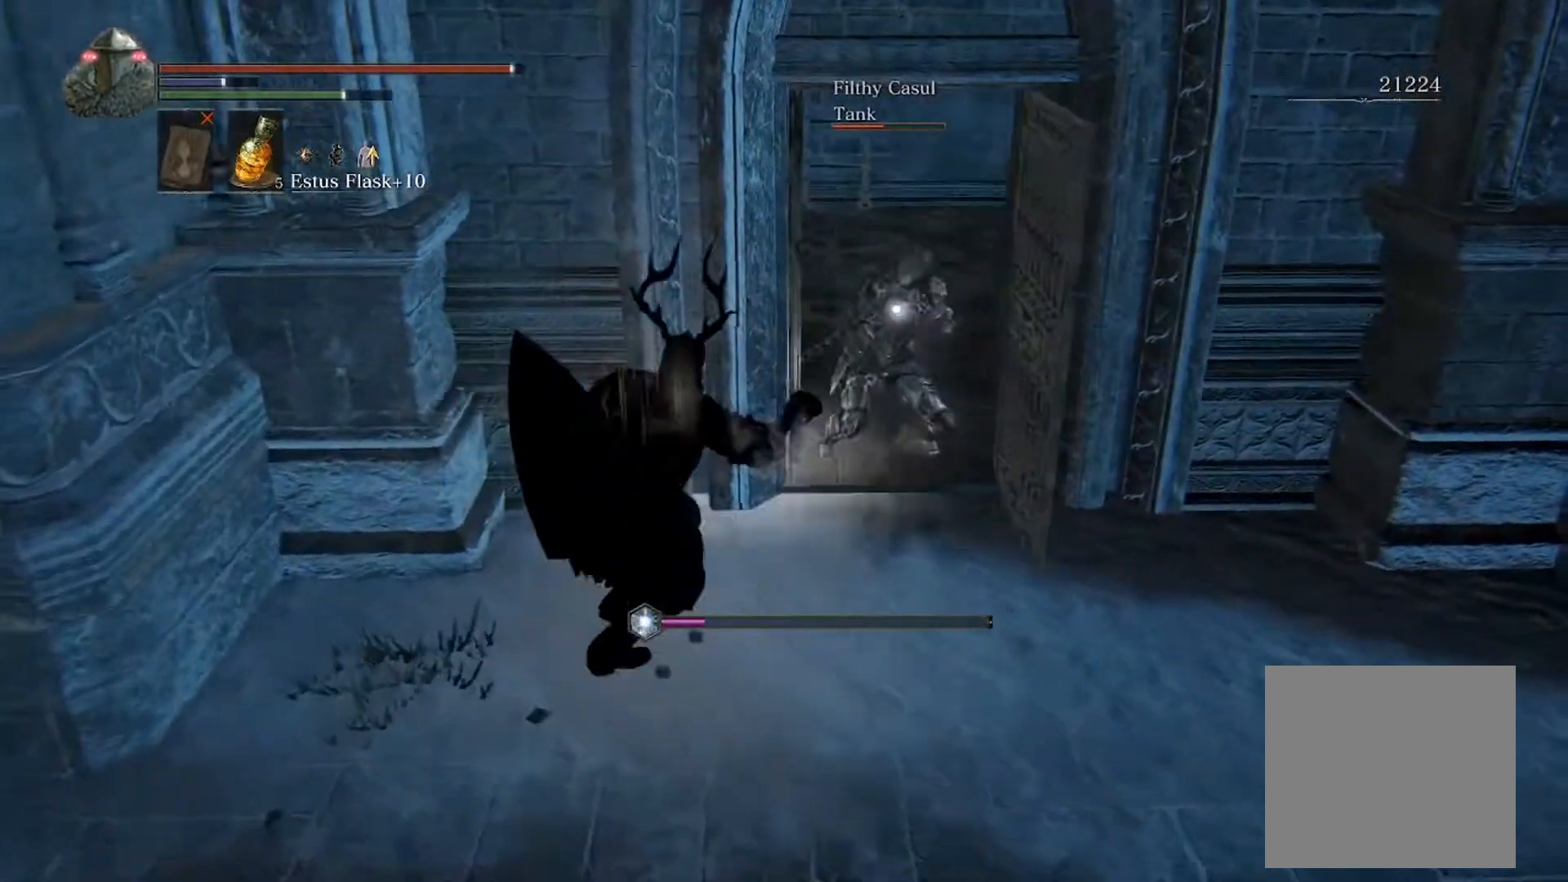
{"buttons": [], "left_stick": "down", "events": [[300, "left_stick", "down"], [333, "L2", "down"], [467, "L2", "up"]]}
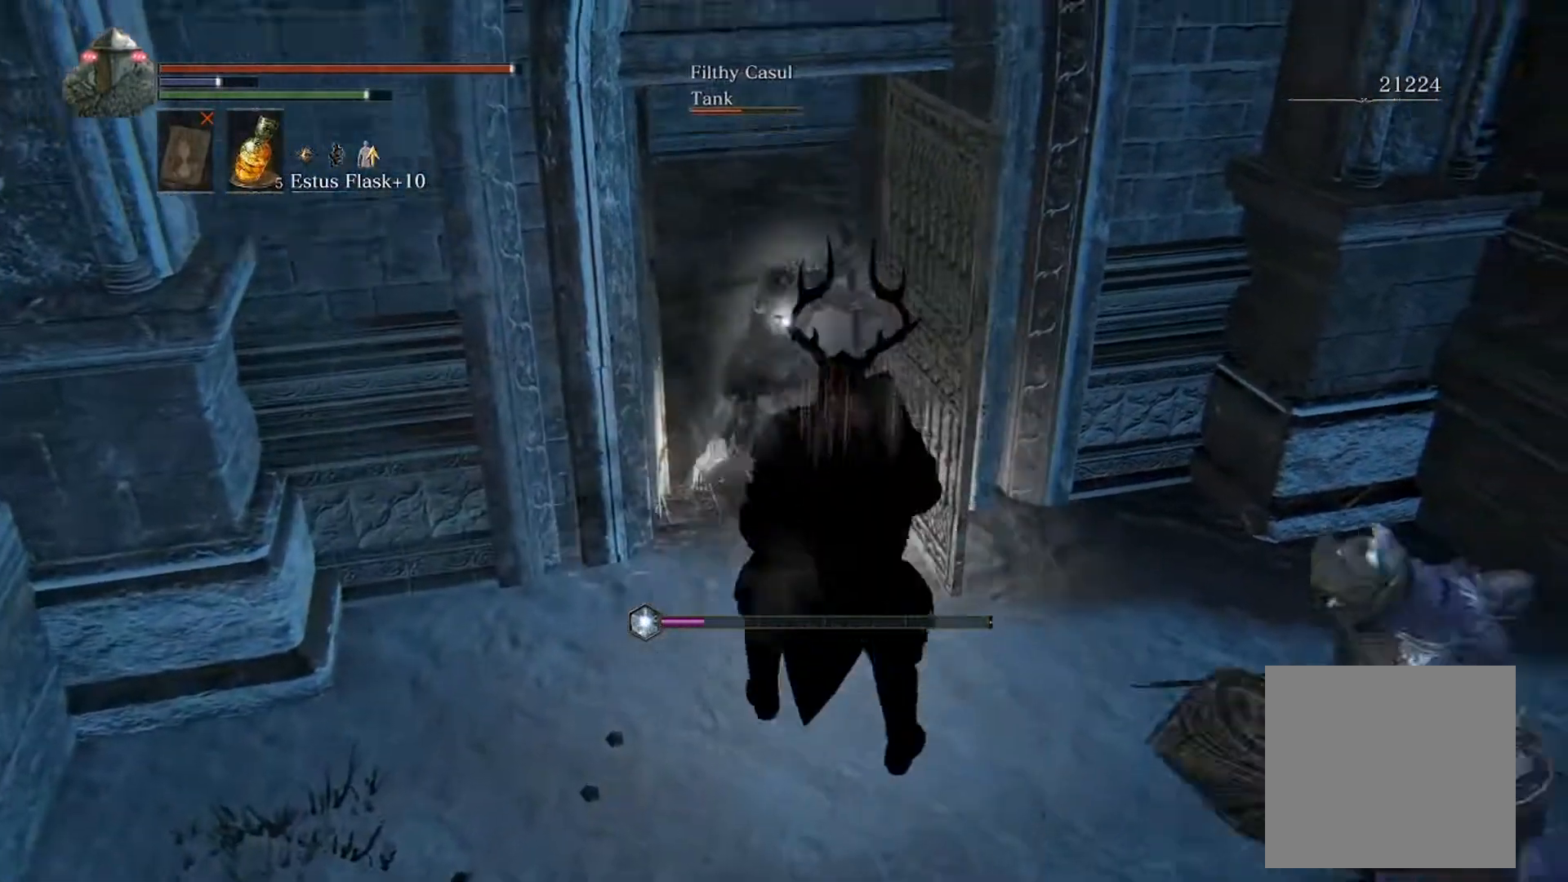
{"buttons": [], "left_stick": "down", "events": []}
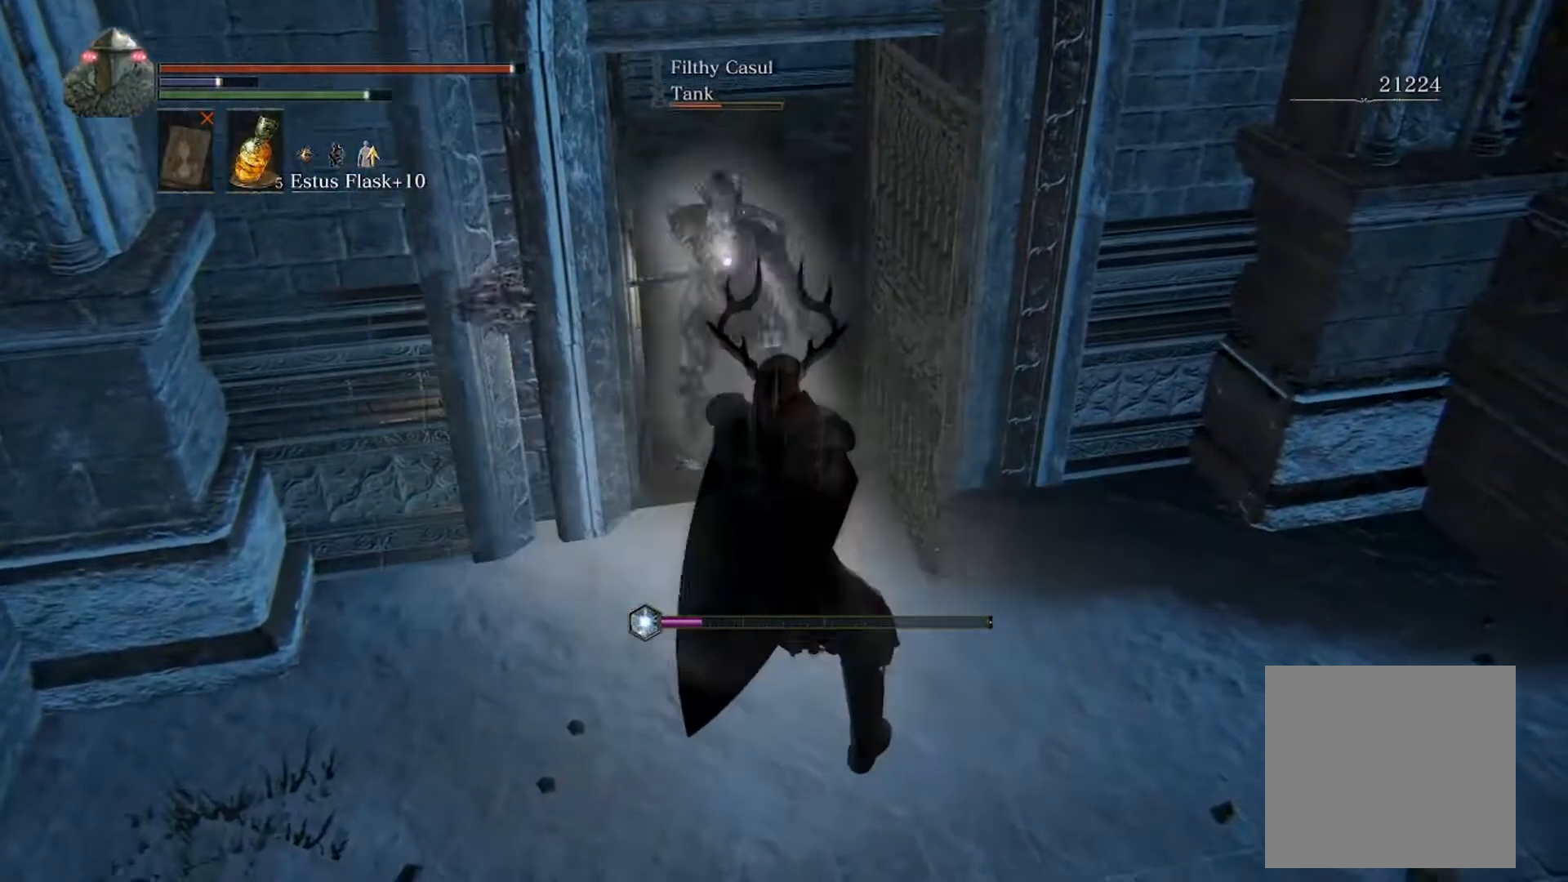
{"buttons": [], "left_stick": "down", "events": [[33, "left_stick", "down-left"], [67, "B", "down"], [200, "B", "up"], [500, "left_stick", "down"]]}
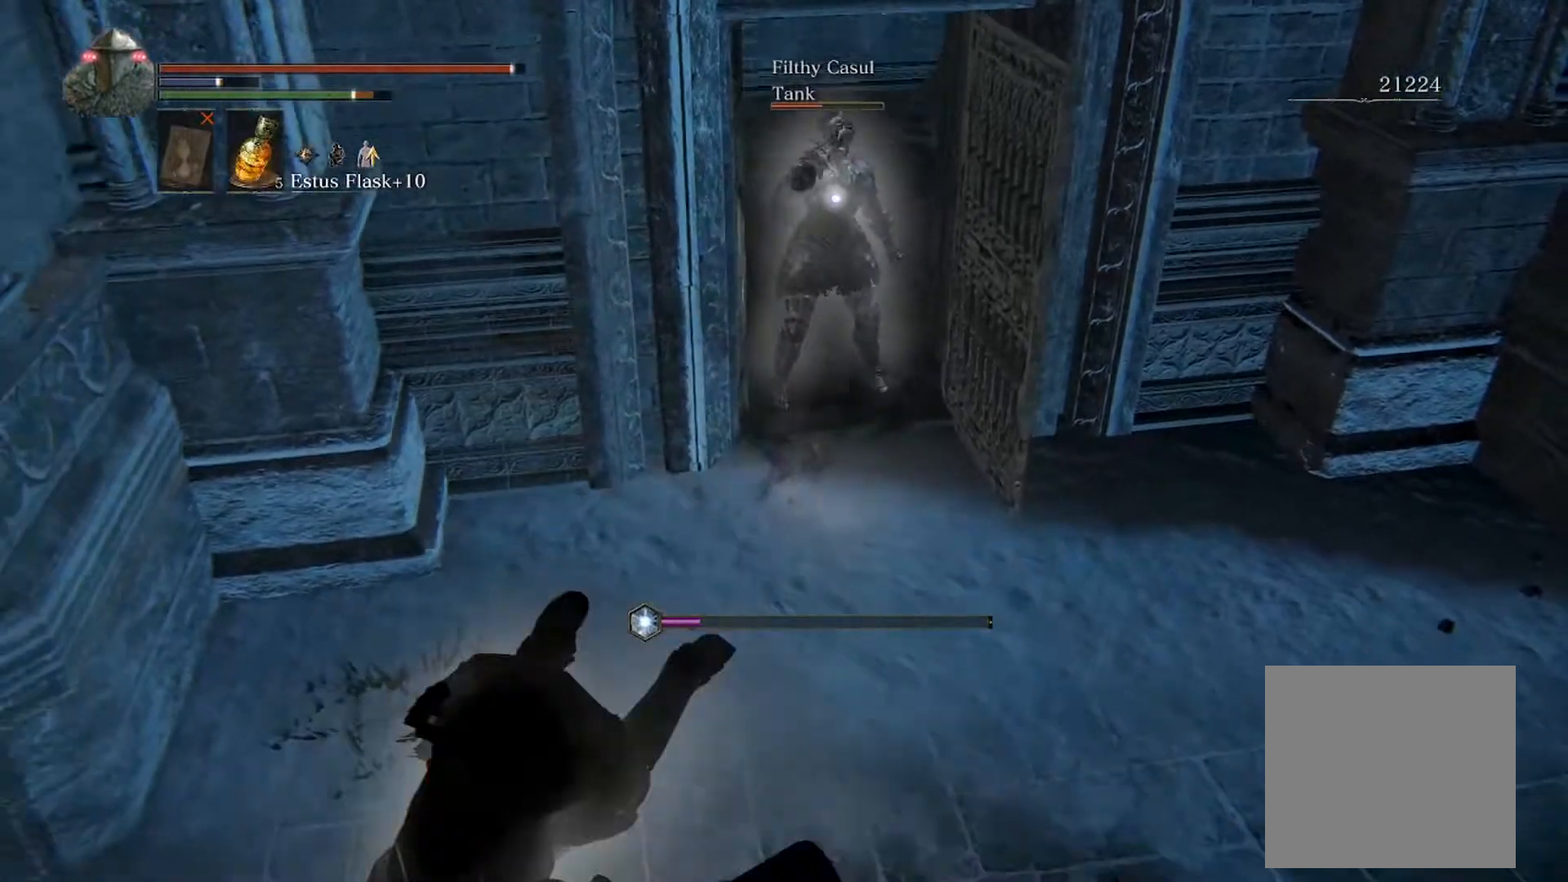
{"buttons": [], "left_stick": "down-right", "events": [[267, "START", "down"], [367, "START", "up"], [467, "left_stick", "down-right"]]}
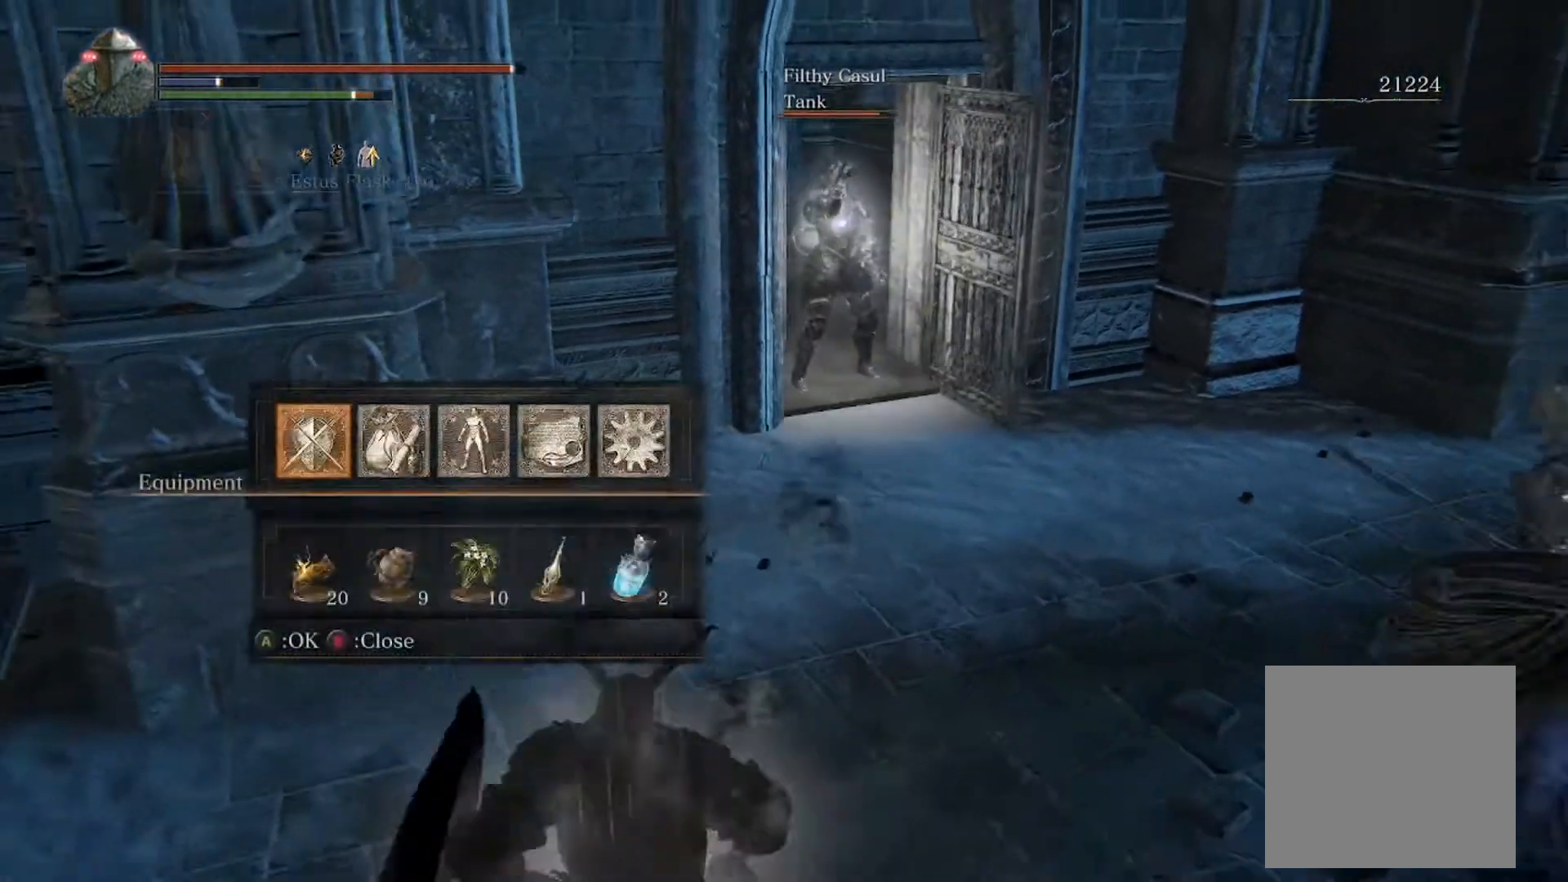
{"buttons": ["R2"], "left_stick": "center", "events": [[133, "A", "down"], [200, "A", "up"], [233, "A", "down"], [233, "left_stick", "center"], [300, "A", "up"], [300, "R2", "down"], [433, "R2", "up"], [500, "R2", "down"]]}
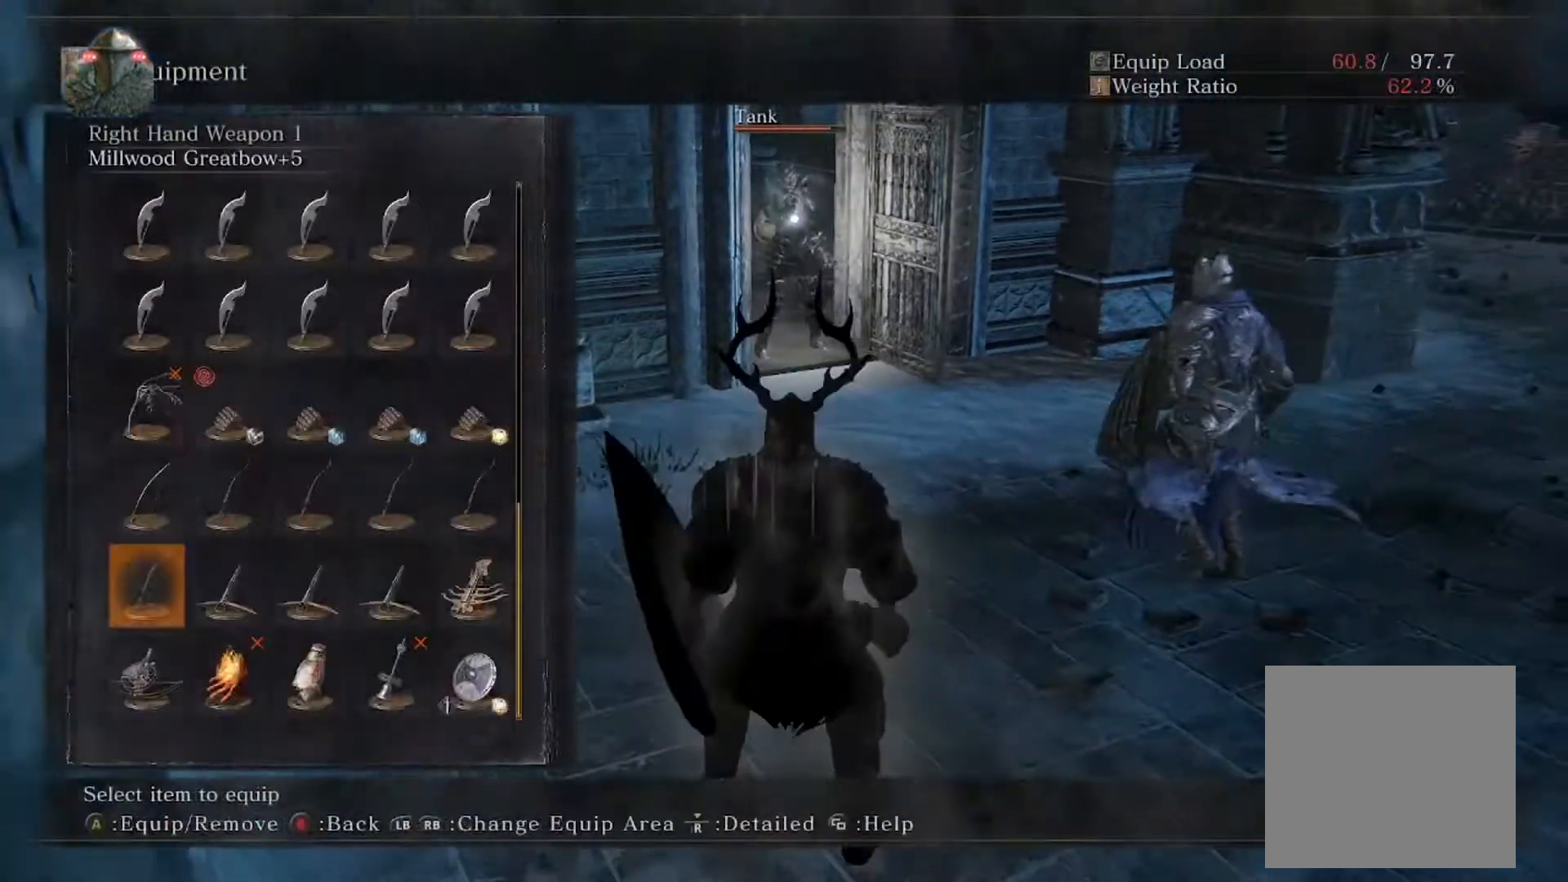
{"buttons": ["R1"], "left_stick": "center", "events": [[67, "R2", "up"], [133, "A", "down"], [233, "A", "up"], [300, "START", "down"], [400, "START", "up"], [467, "R1", "down"]]}